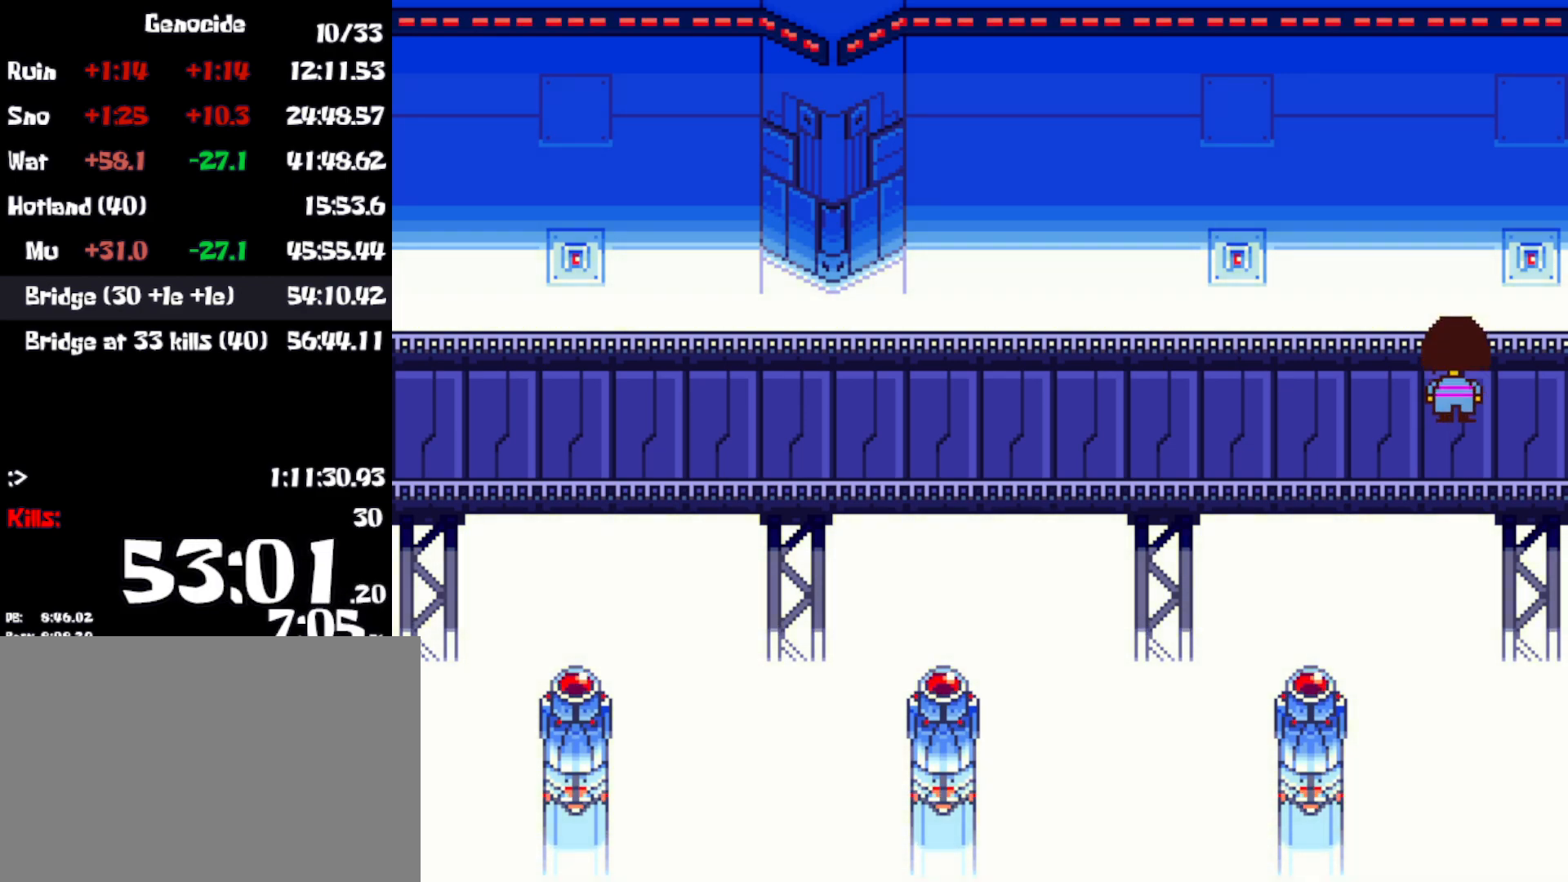
Gameplay with keyboard; each line is a JSON object with the keys held at the frame after it. "events" lists presses ("down") and releases ("up") of "c", "ctrl", "down", "left", "return", "right", "shift", "up", "x" and "z" between this image and that frame as [ms after this image, input, new state], when the widget could be followed in between. No other keys are recorded. Mouse input is not recorded.
{"keys": ["down", "up"], "events": []}
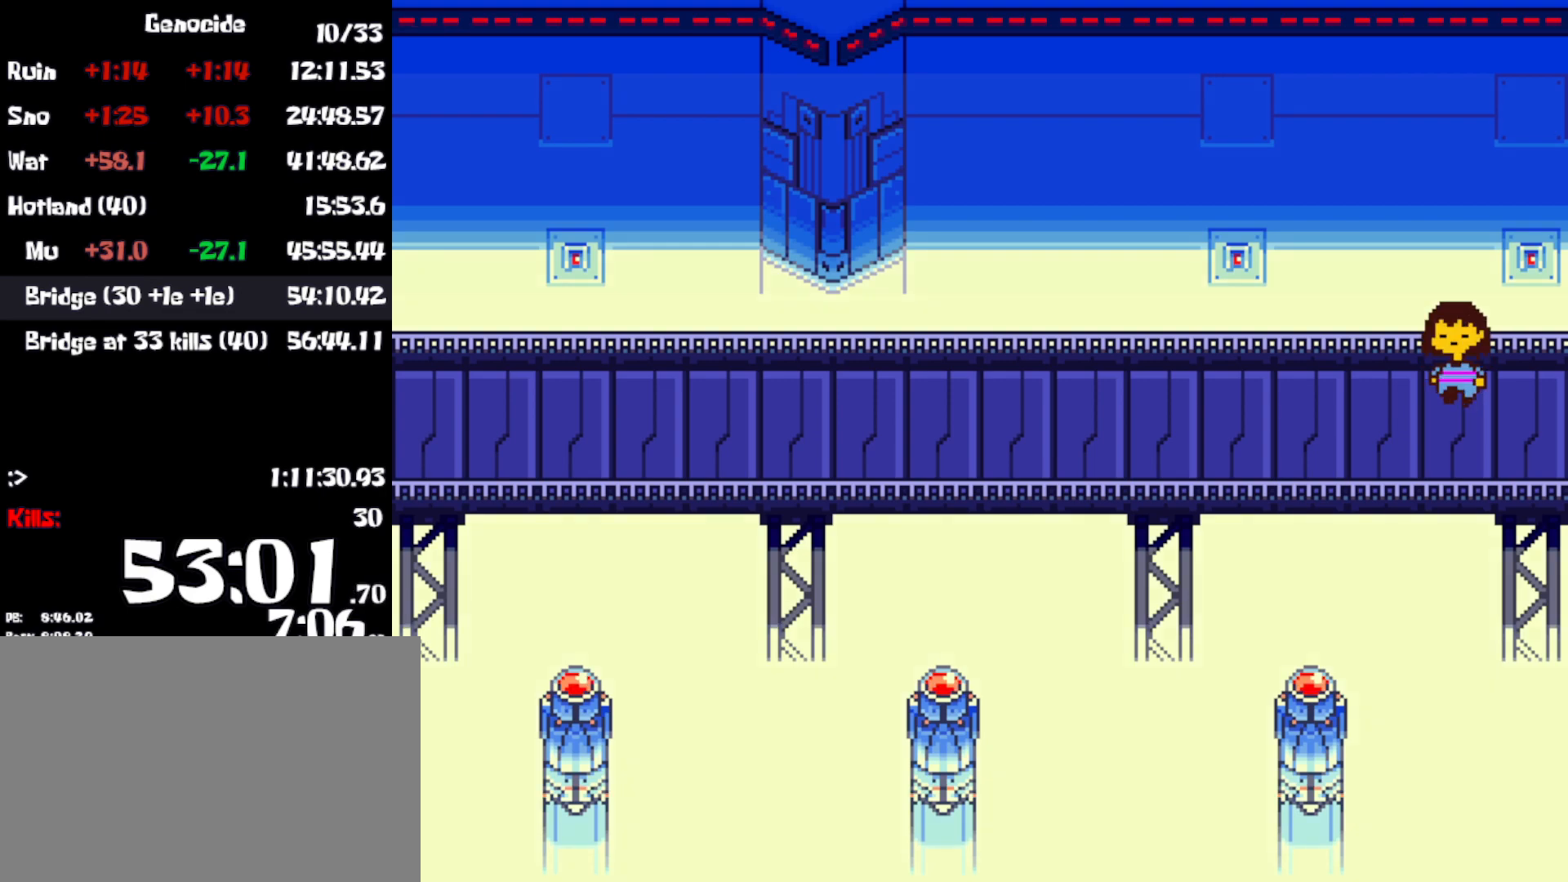
{"keys": ["down", "up"], "events": []}
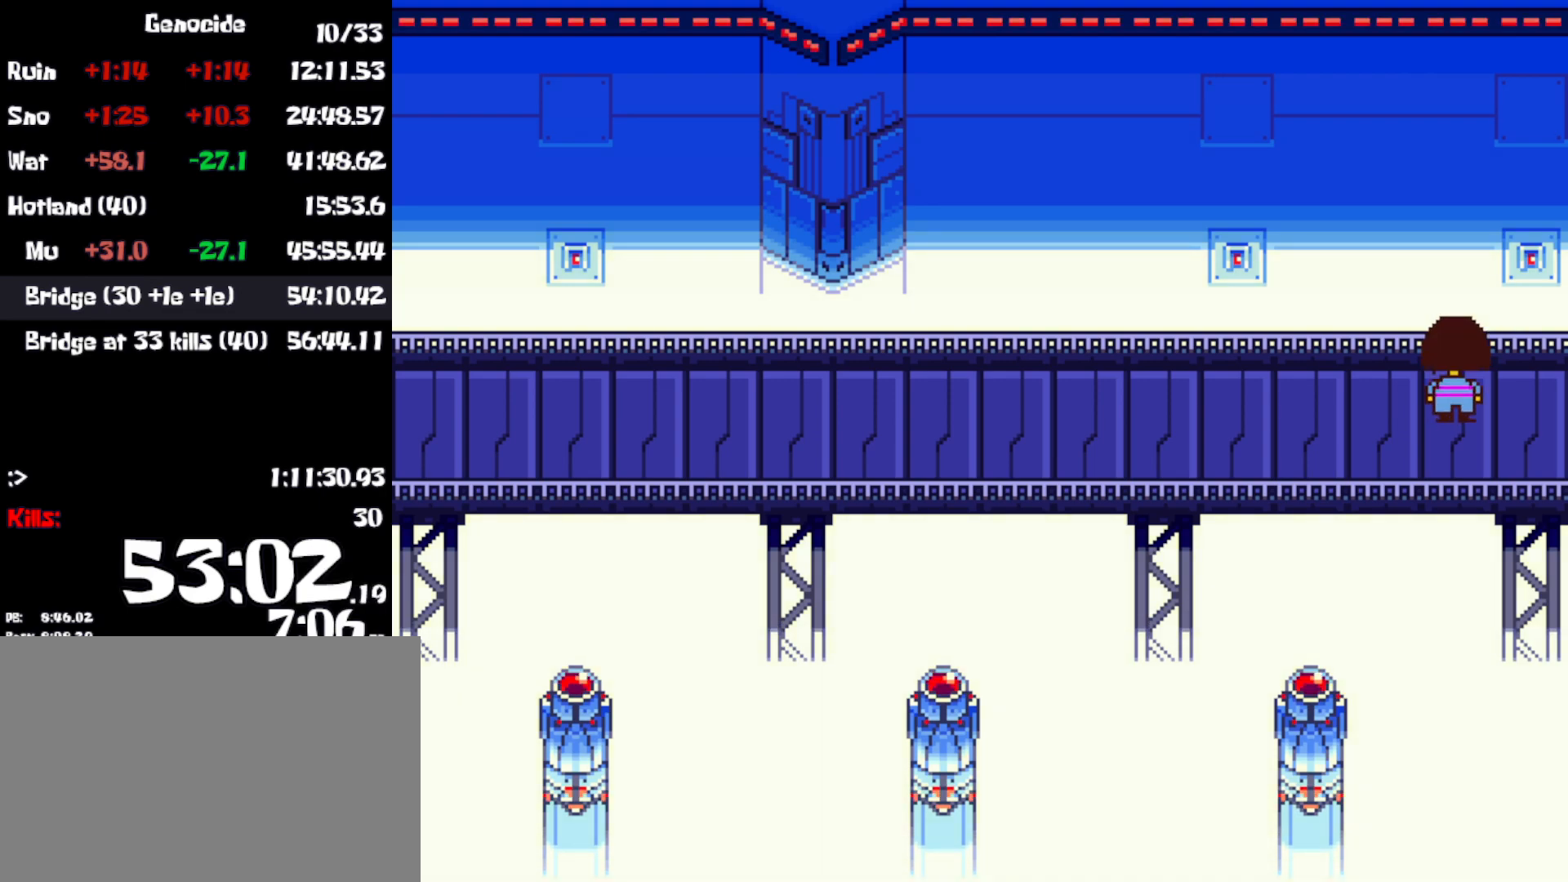
{"keys": ["down", "up"], "events": []}
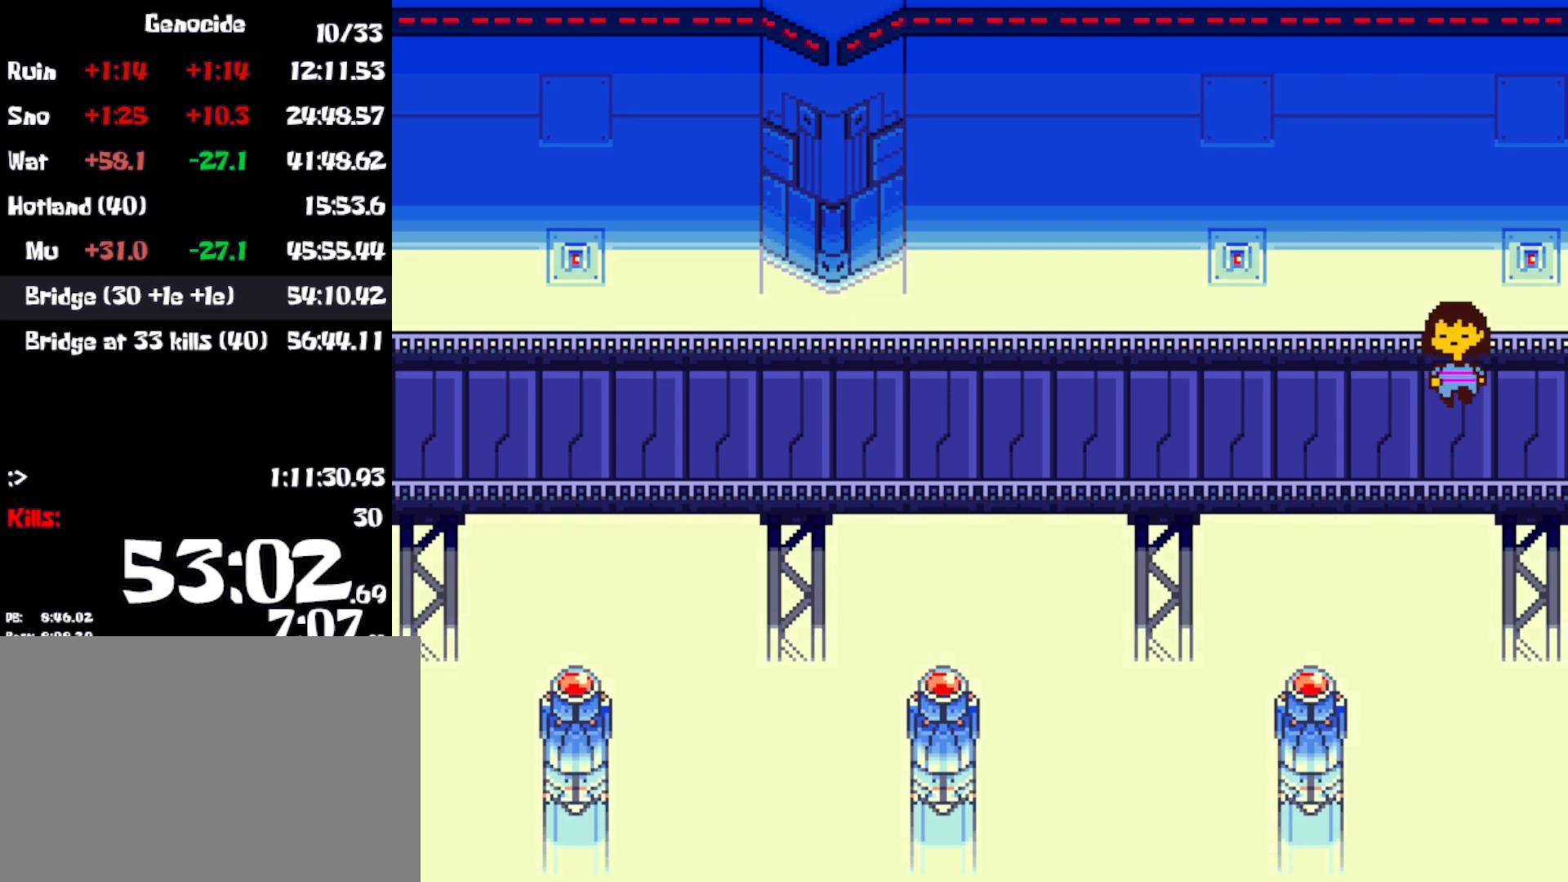
{"keys": ["down", "up"], "events": []}
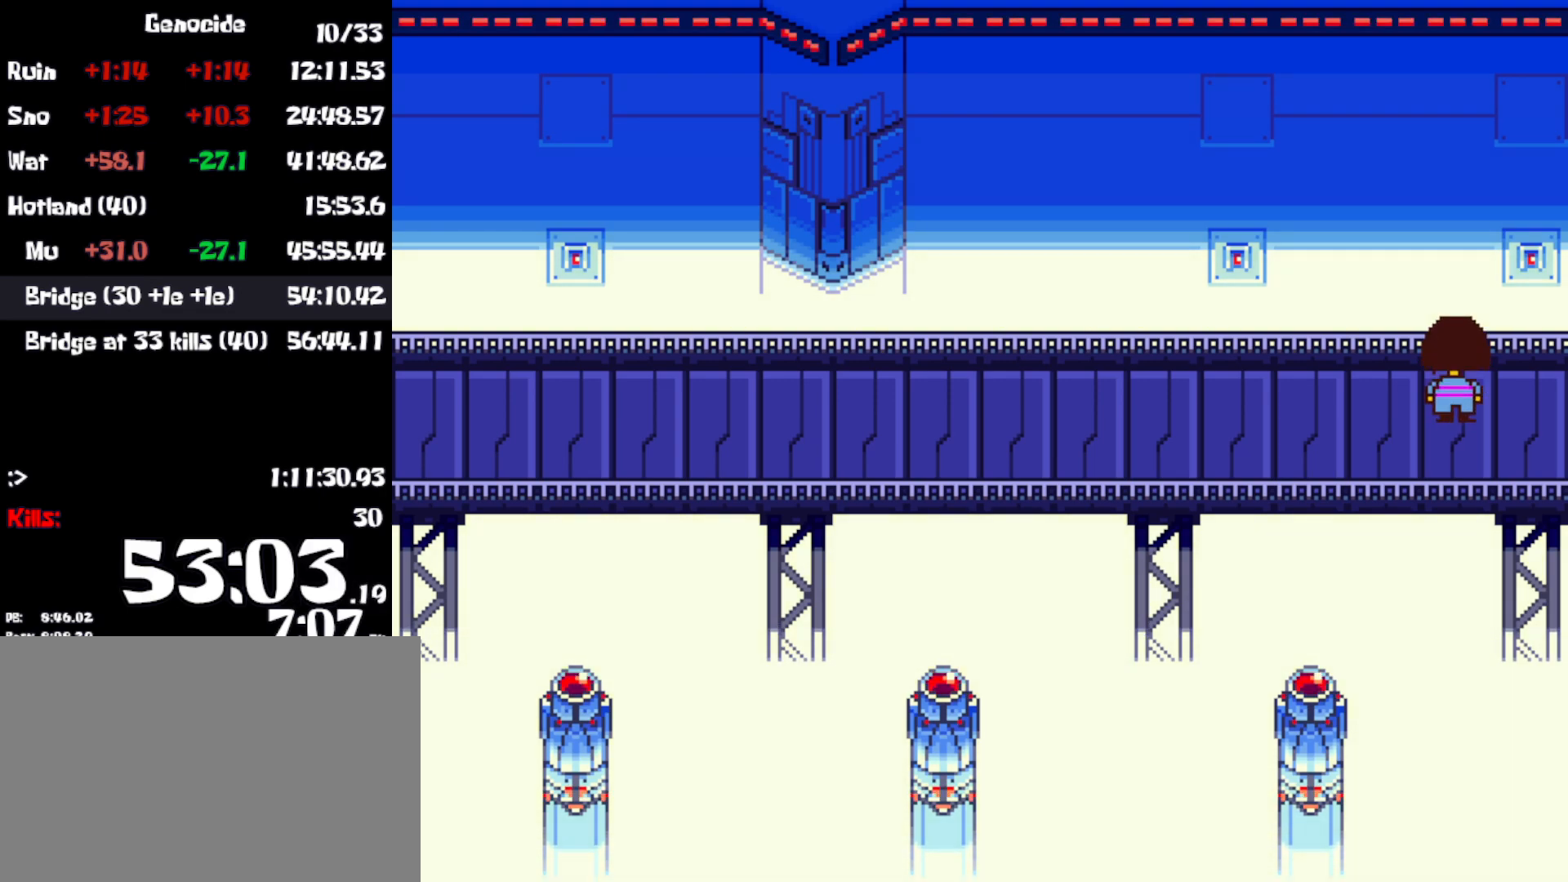
{"keys": ["down", "up"], "events": []}
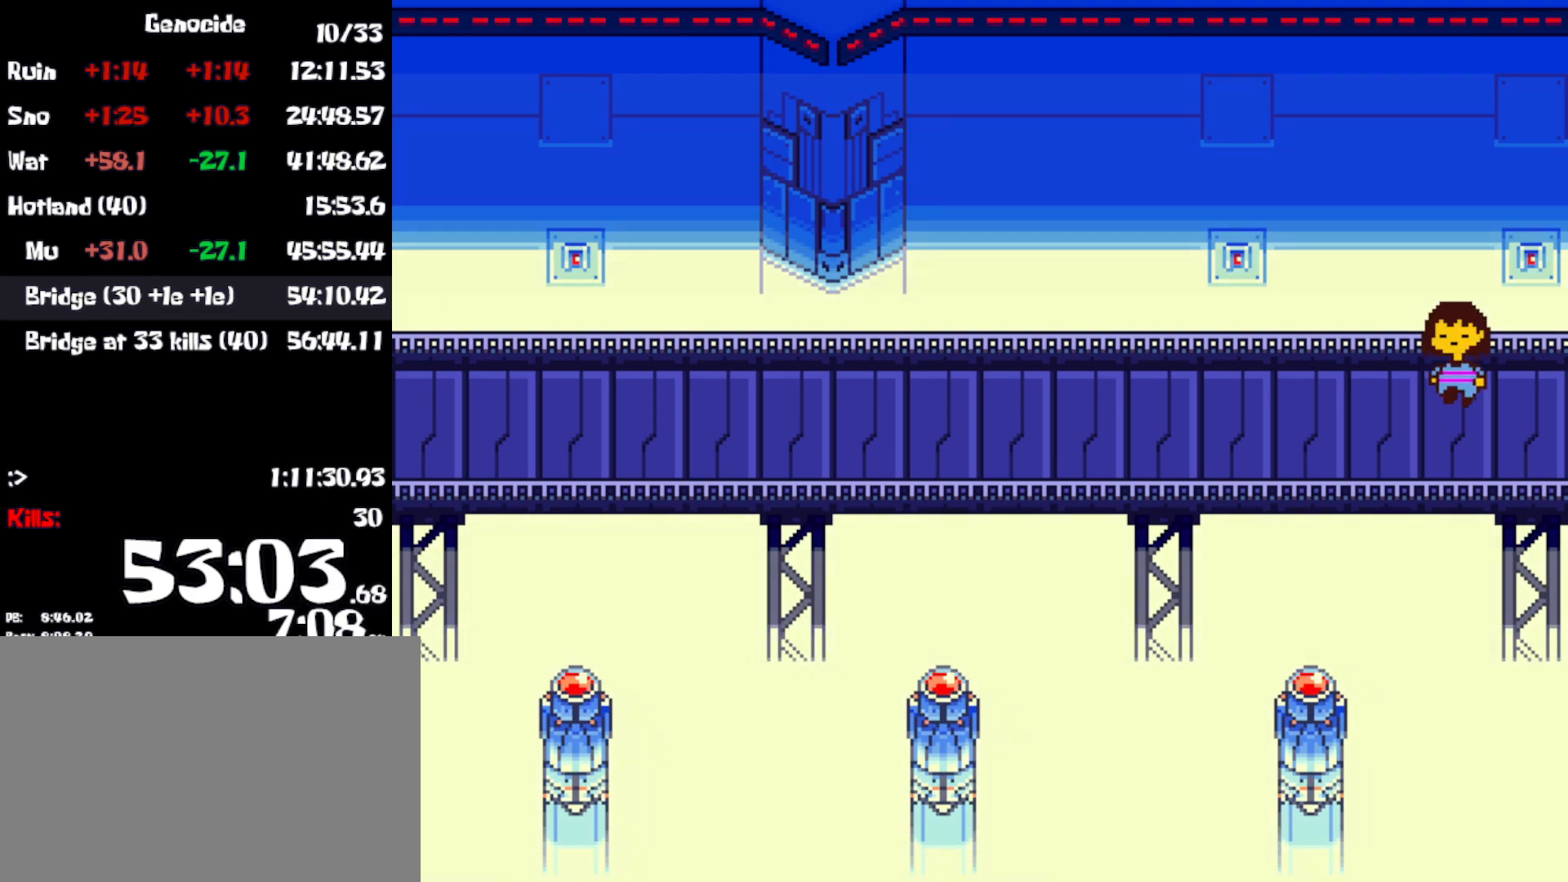
{"keys": ["down", "up"], "events": []}
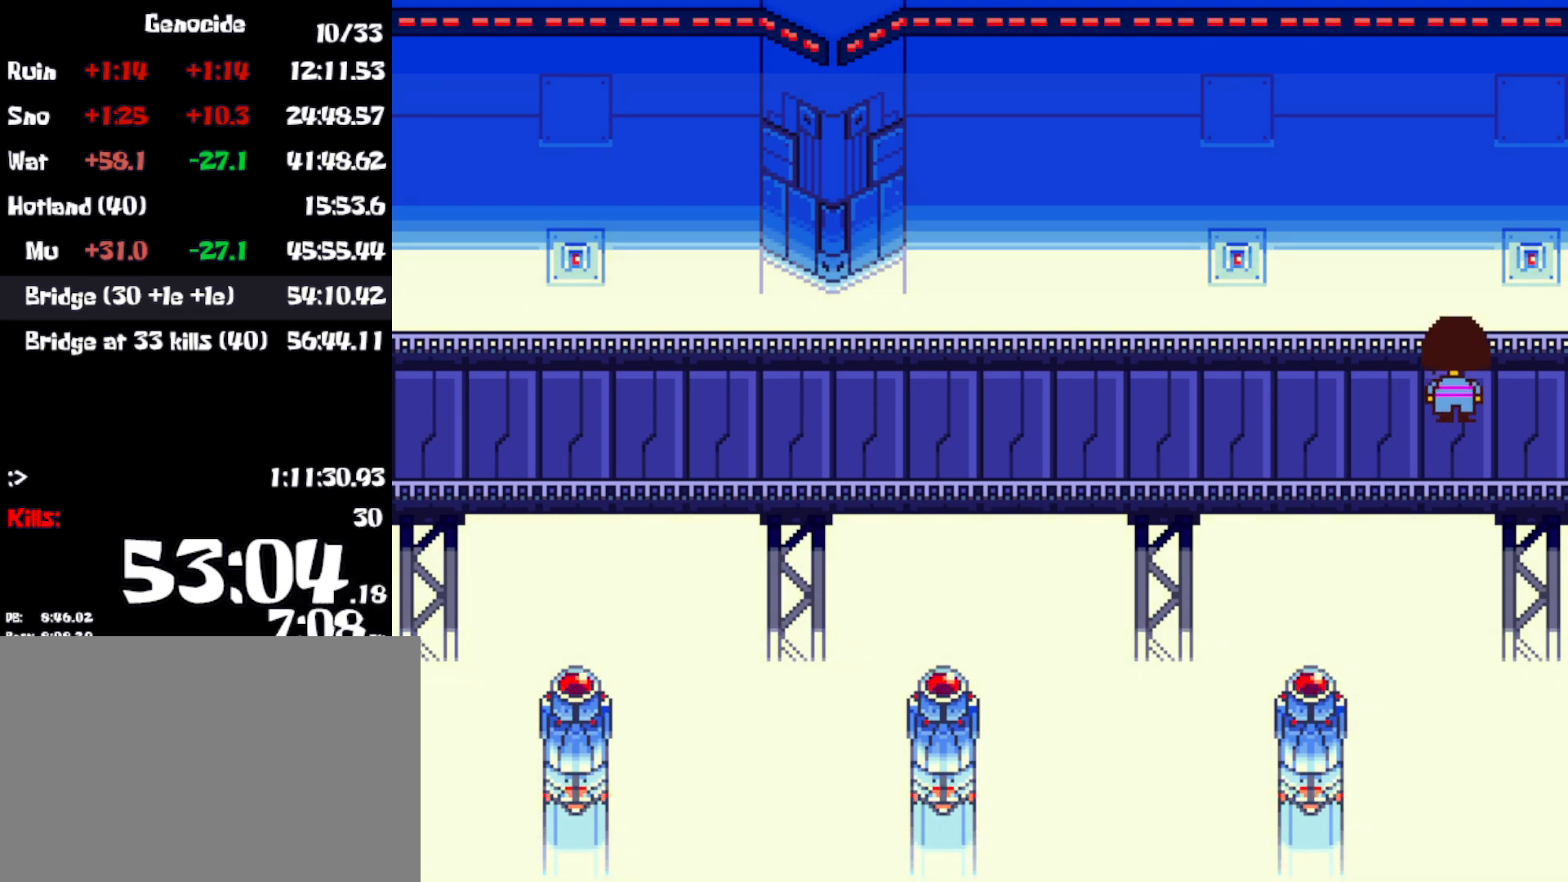
{"keys": ["down", "up"], "events": []}
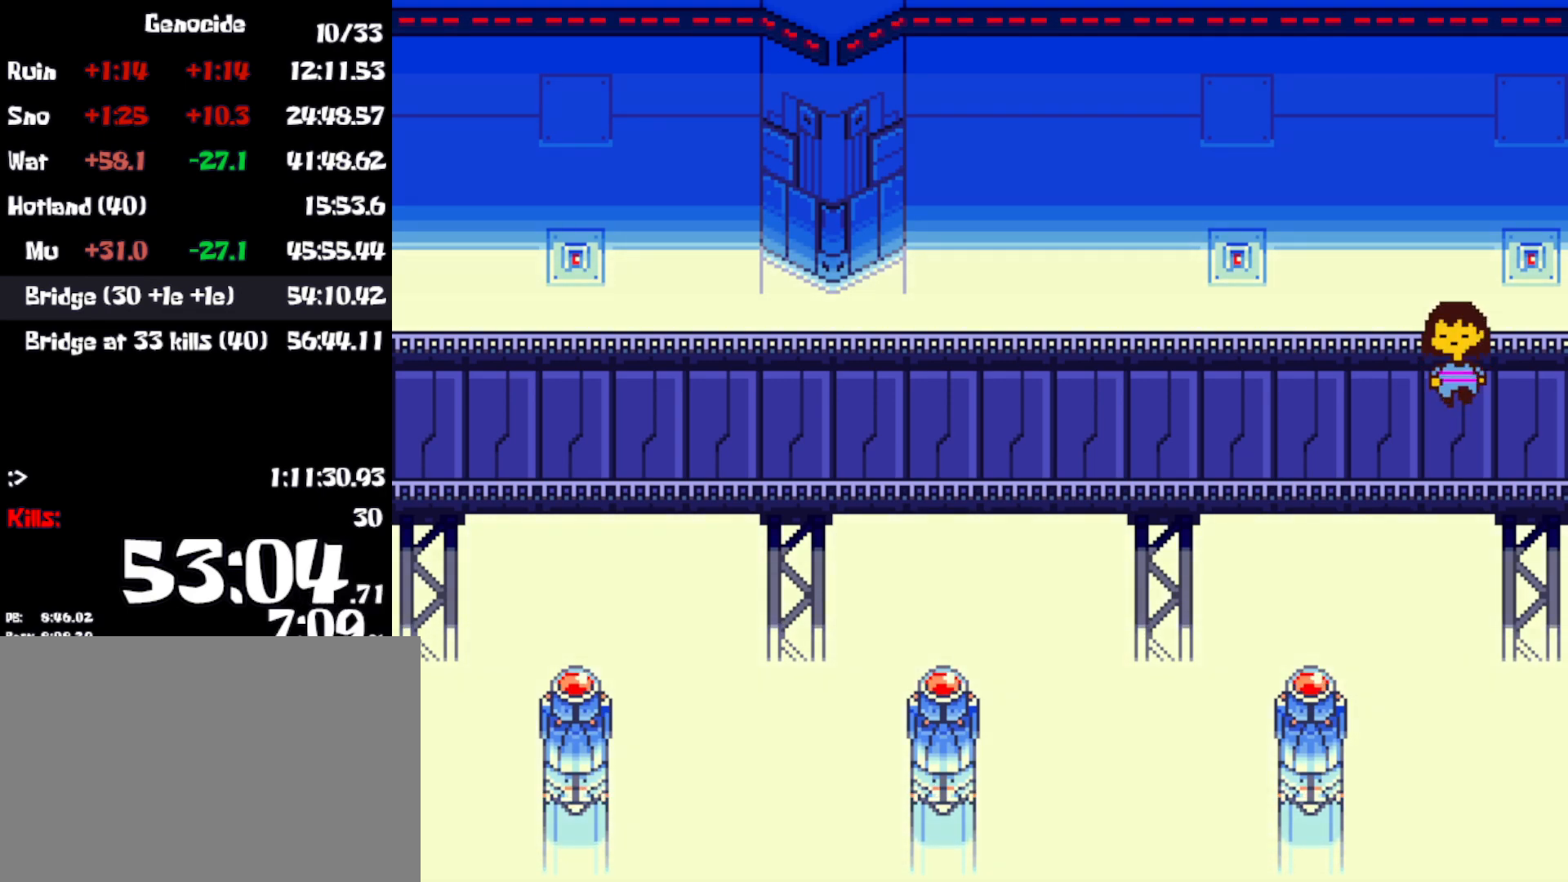
{"keys": ["down", "up"], "events": []}
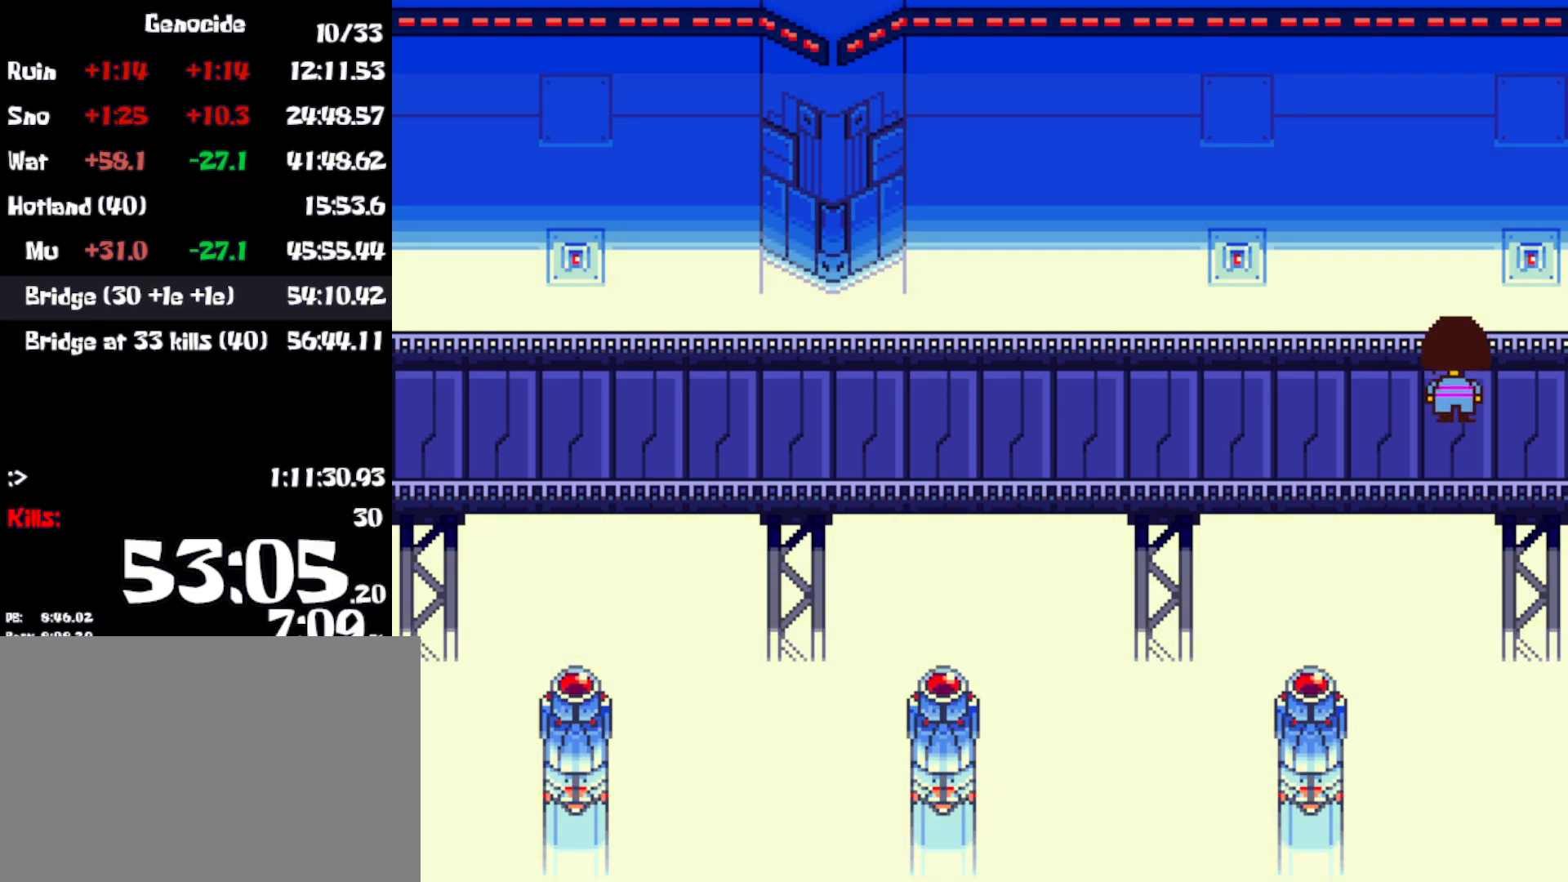
{"keys": ["down", "up"], "events": []}
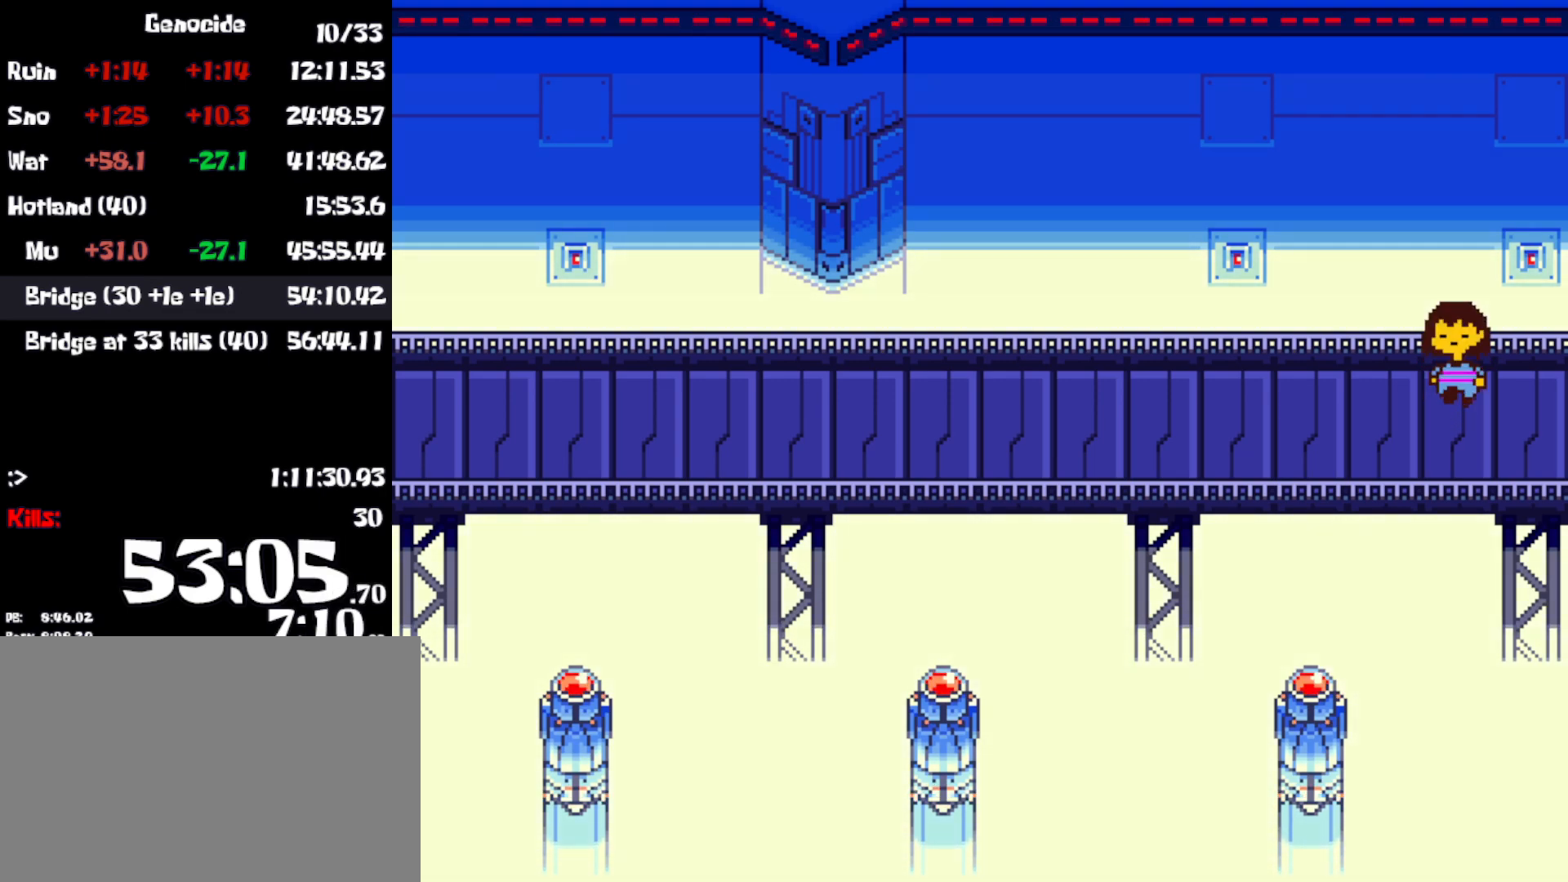
{"keys": ["down", "up"], "events": []}
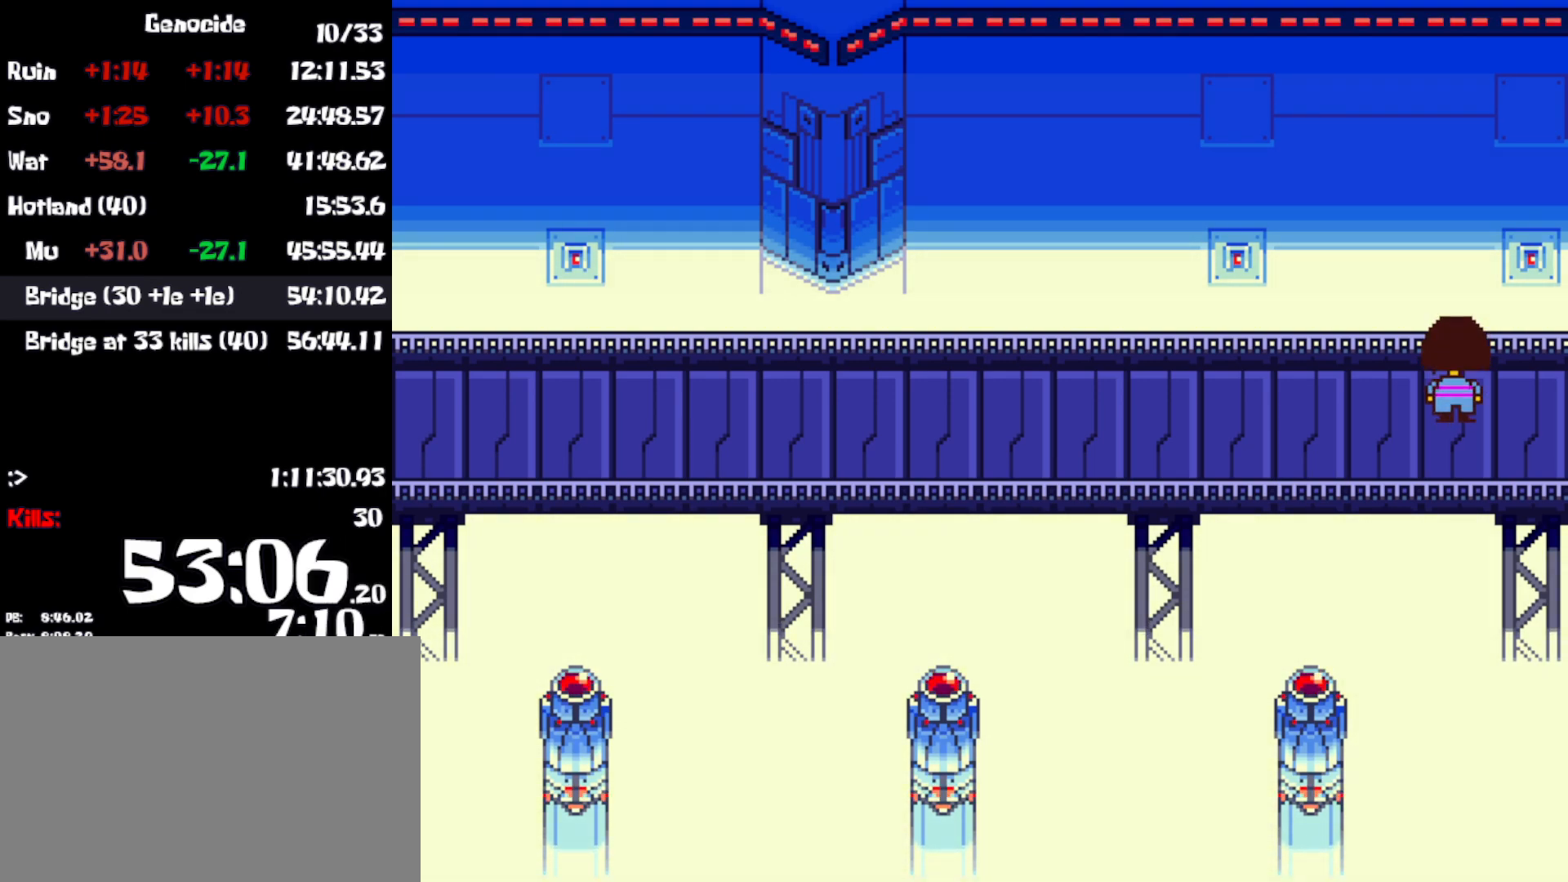
{"keys": ["down", "up"], "events": []}
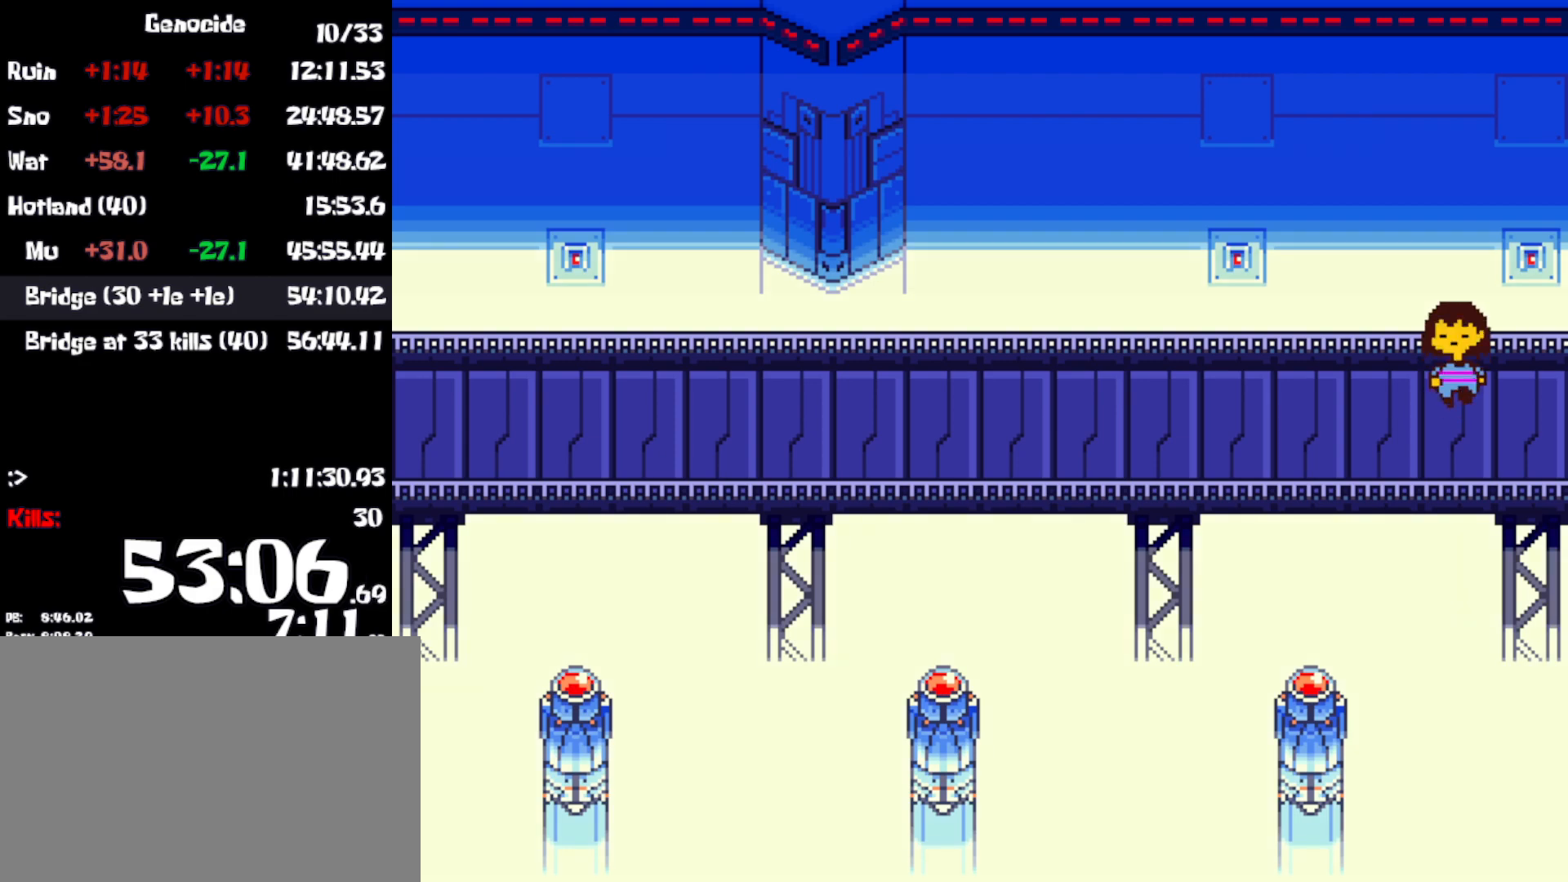
{"keys": ["down", "up"], "events": []}
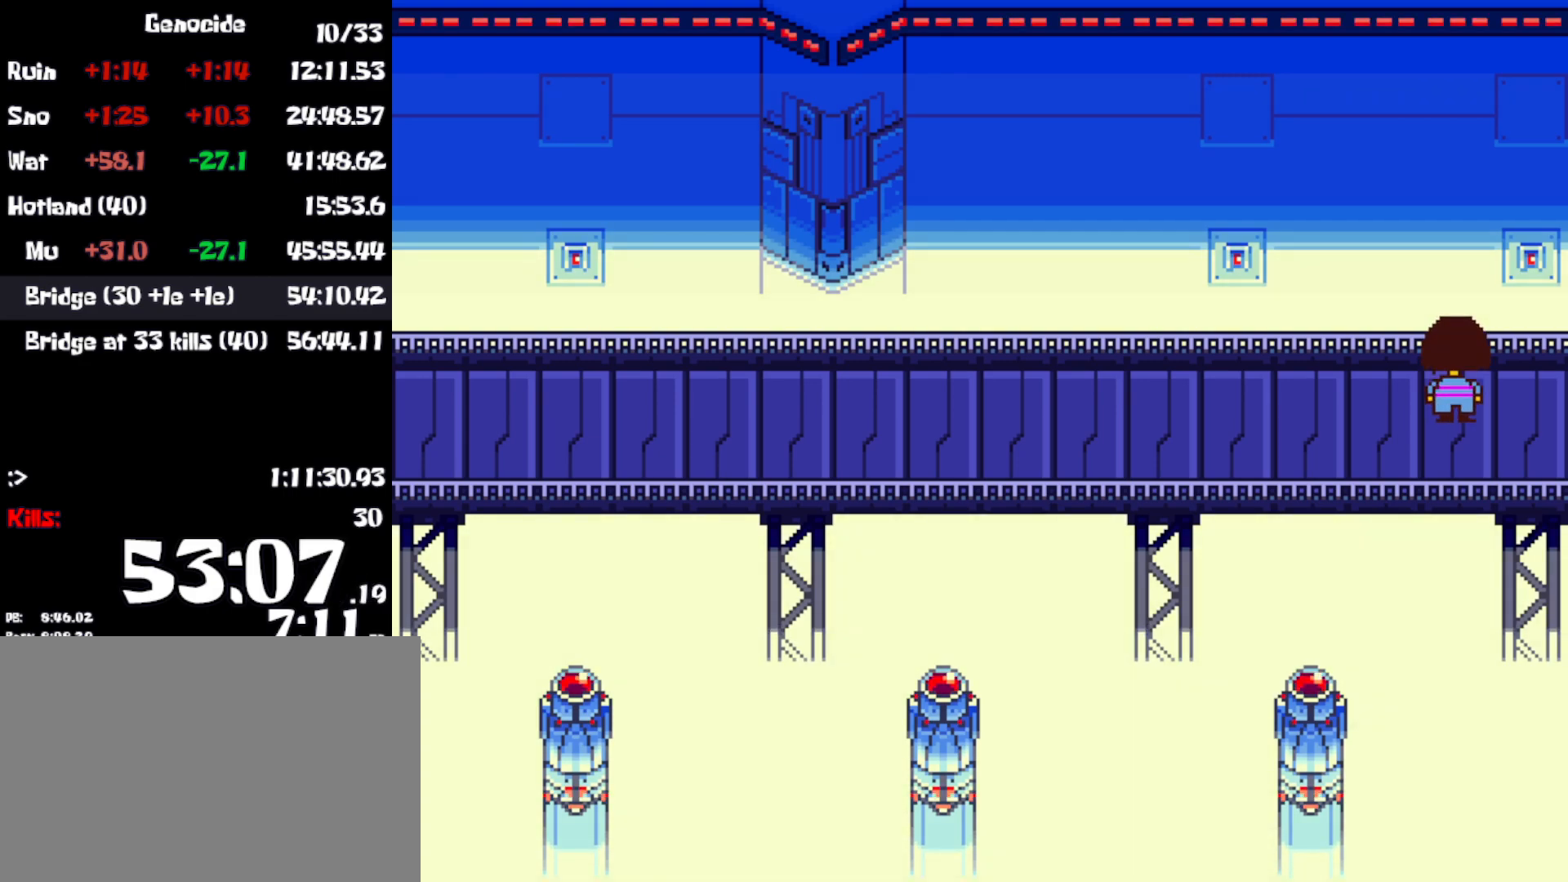
{"keys": ["down", "up"], "events": []}
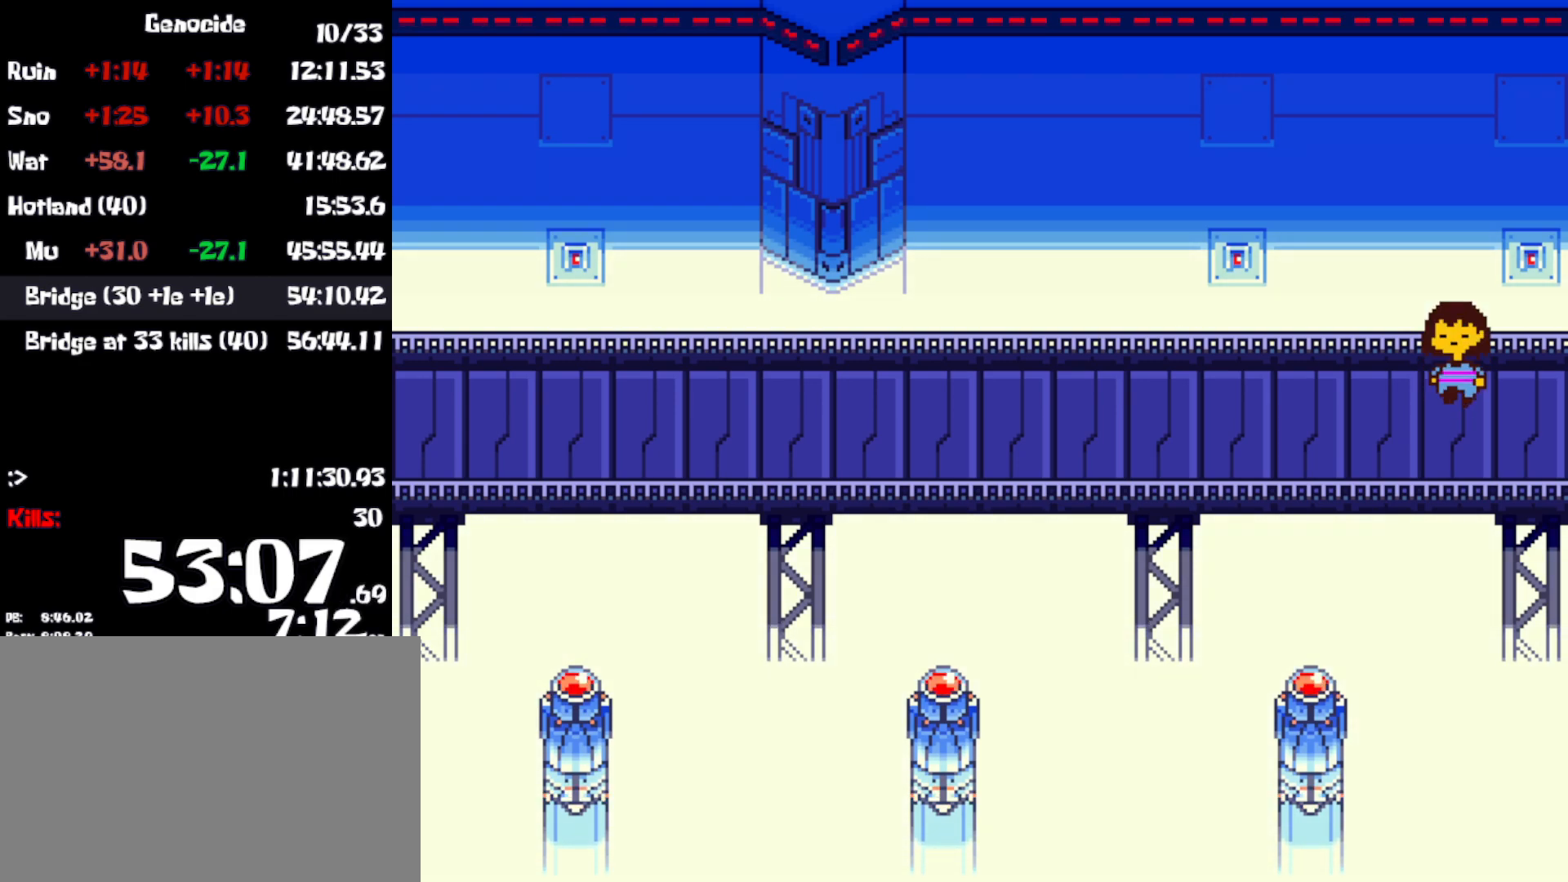
{"keys": ["down", "up"], "events": []}
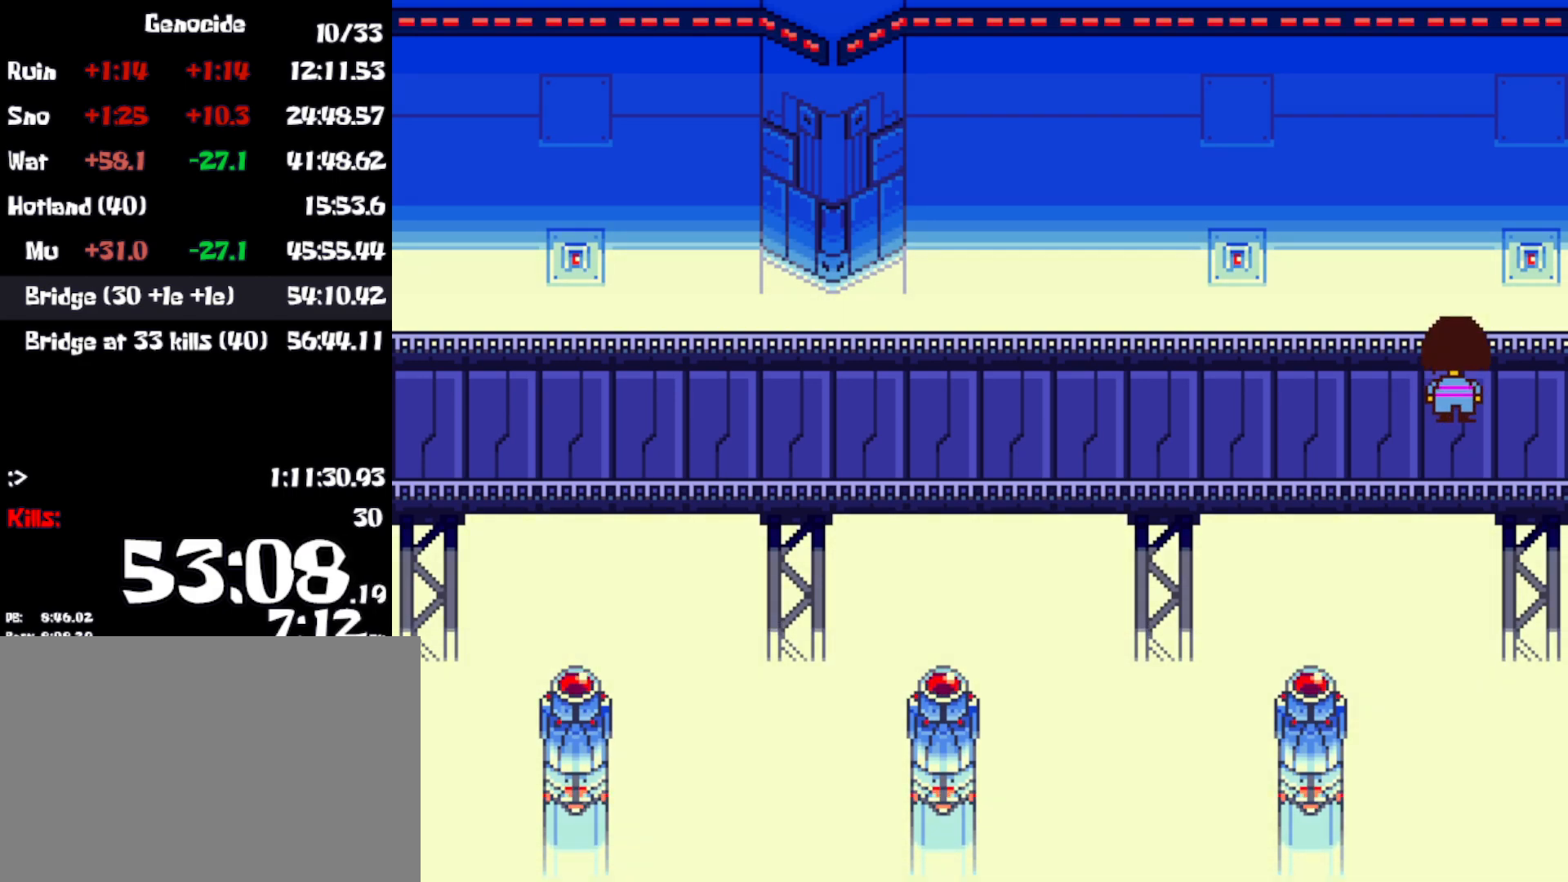
{"keys": ["down", "up"], "events": []}
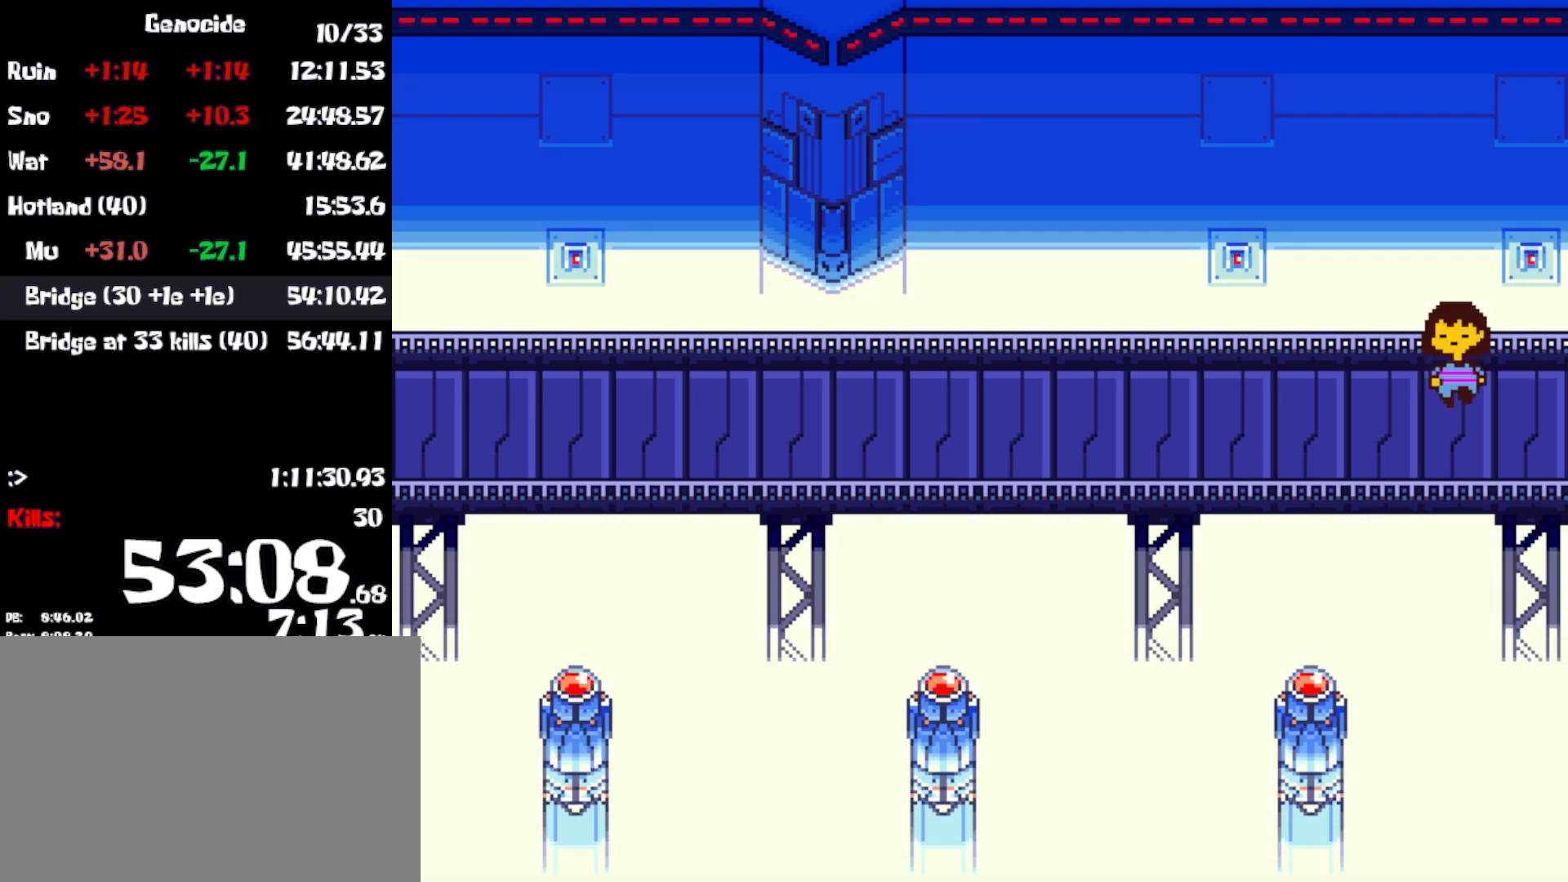
{"keys": ["down", "up"], "events": []}
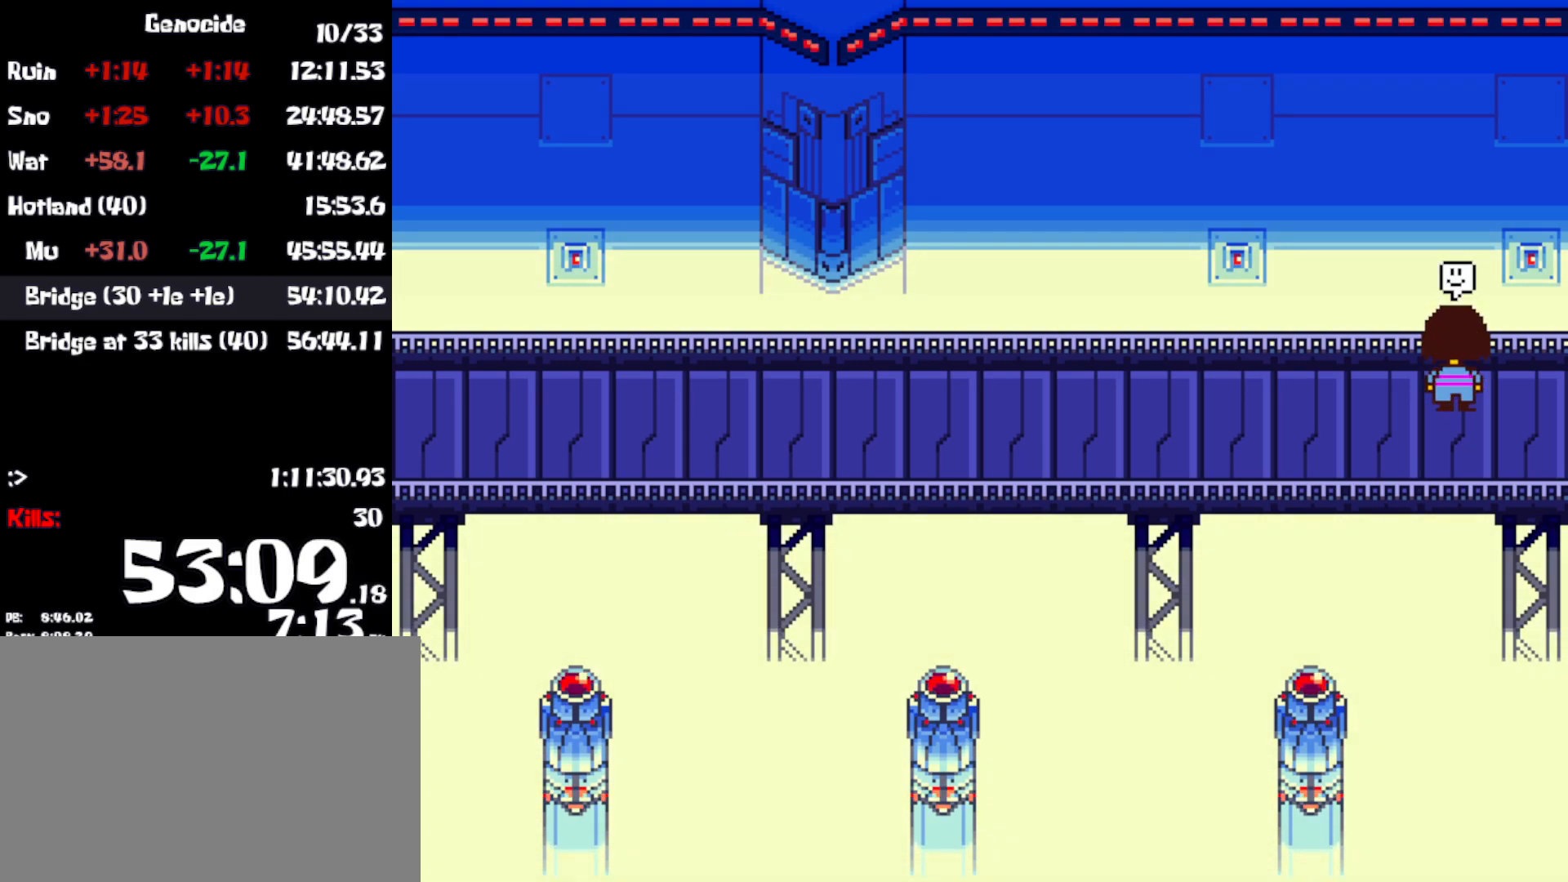
{"keys": [], "events": [[133, "down", "up"], [166, "up", "up"]]}
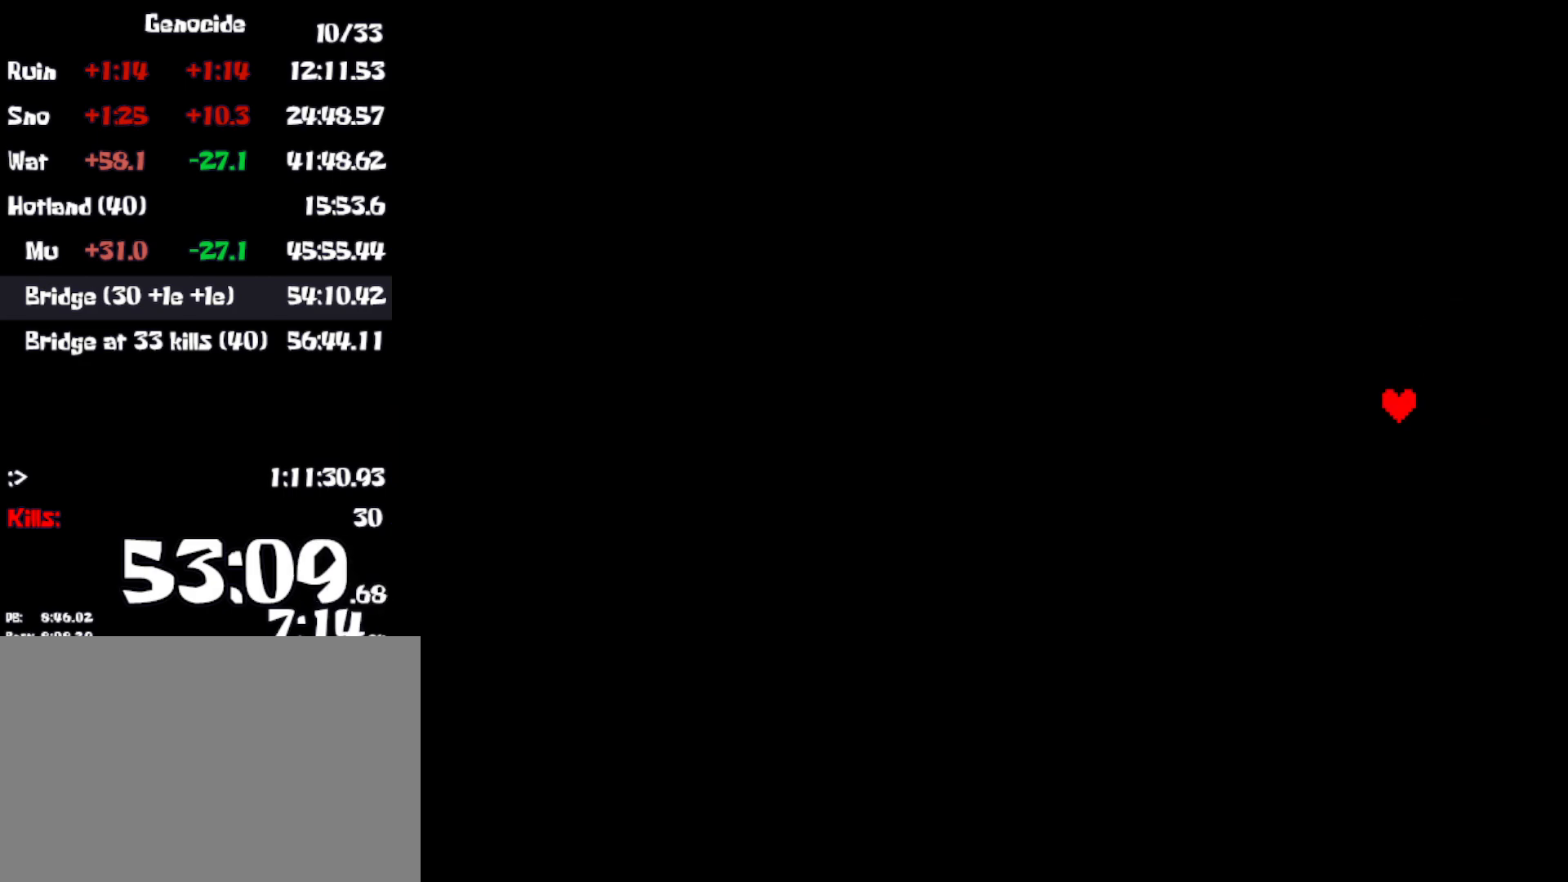
{"keys": [], "events": []}
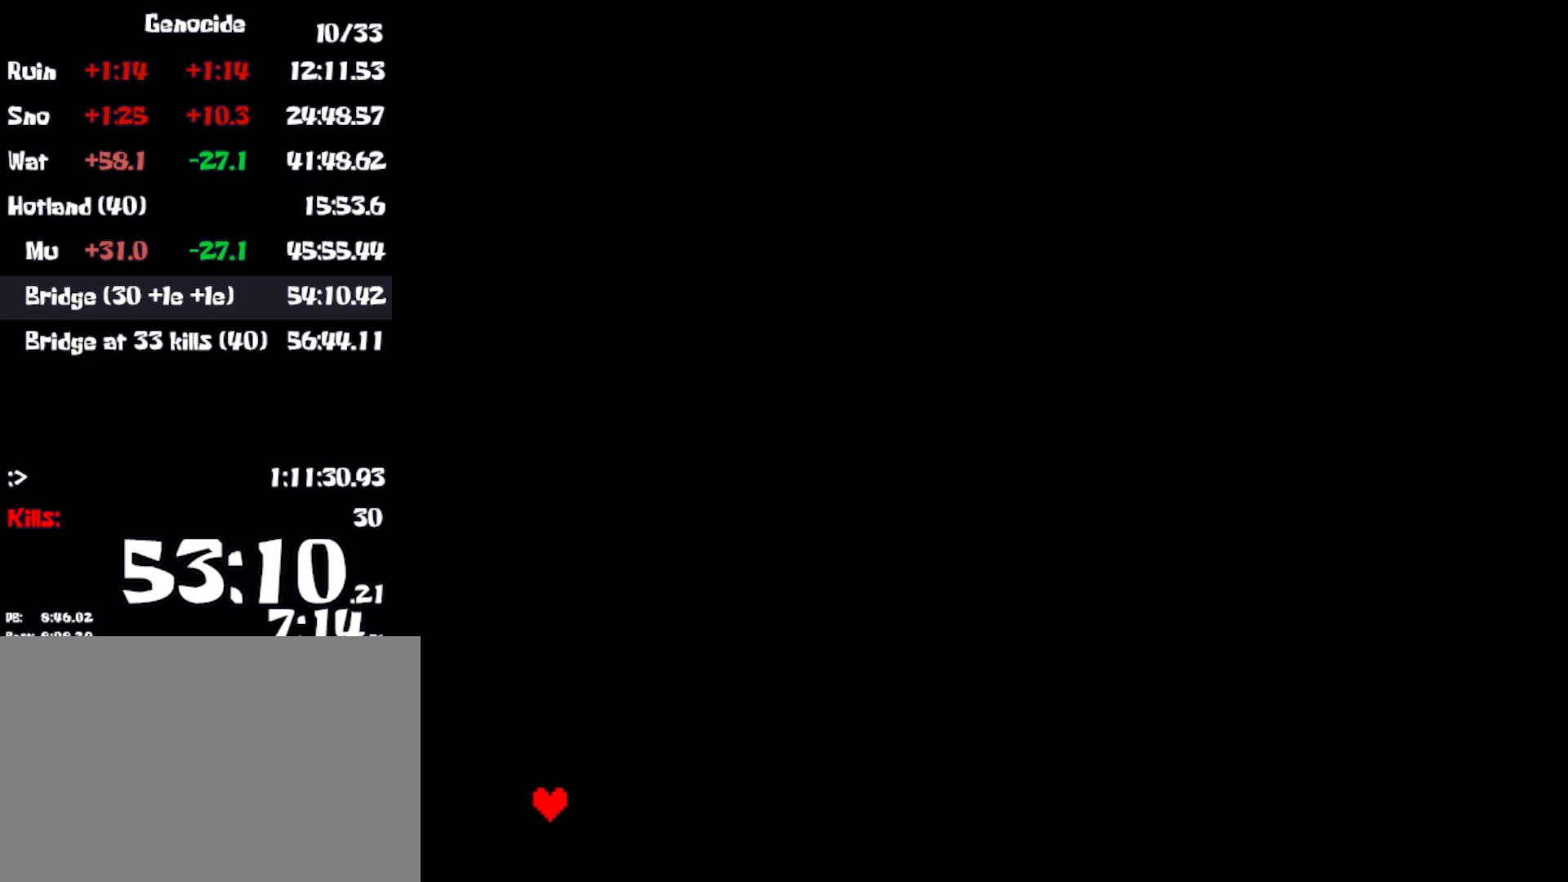
{"keys": [], "events": [[300, "z", "down"], [350, "return", "down"], [350, "z", "up"], [416, "return", "up"]]}
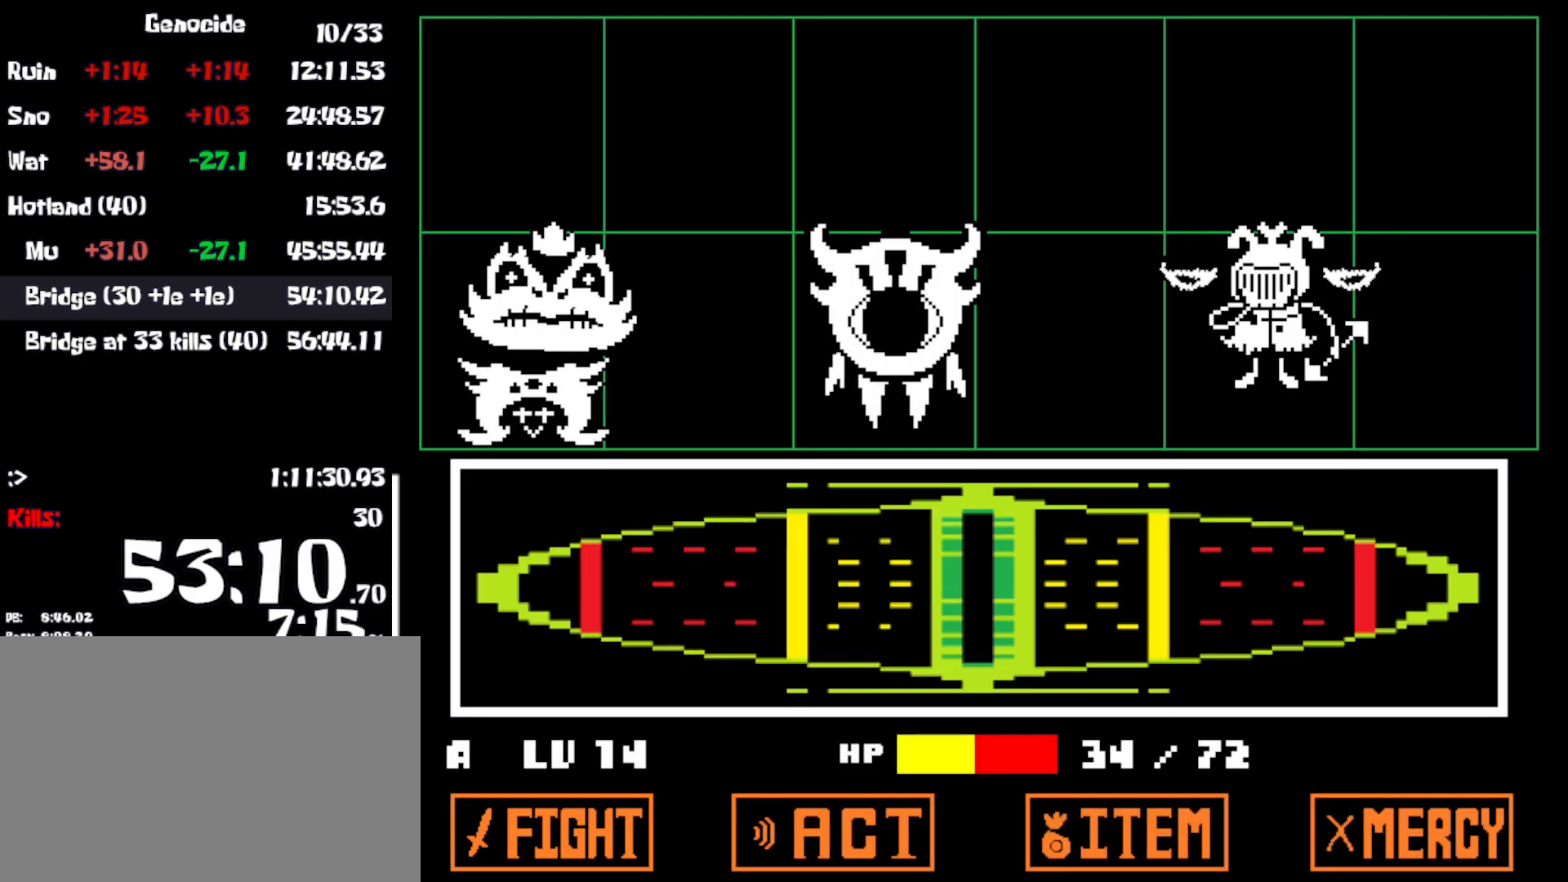
{"keys": [], "events": []}
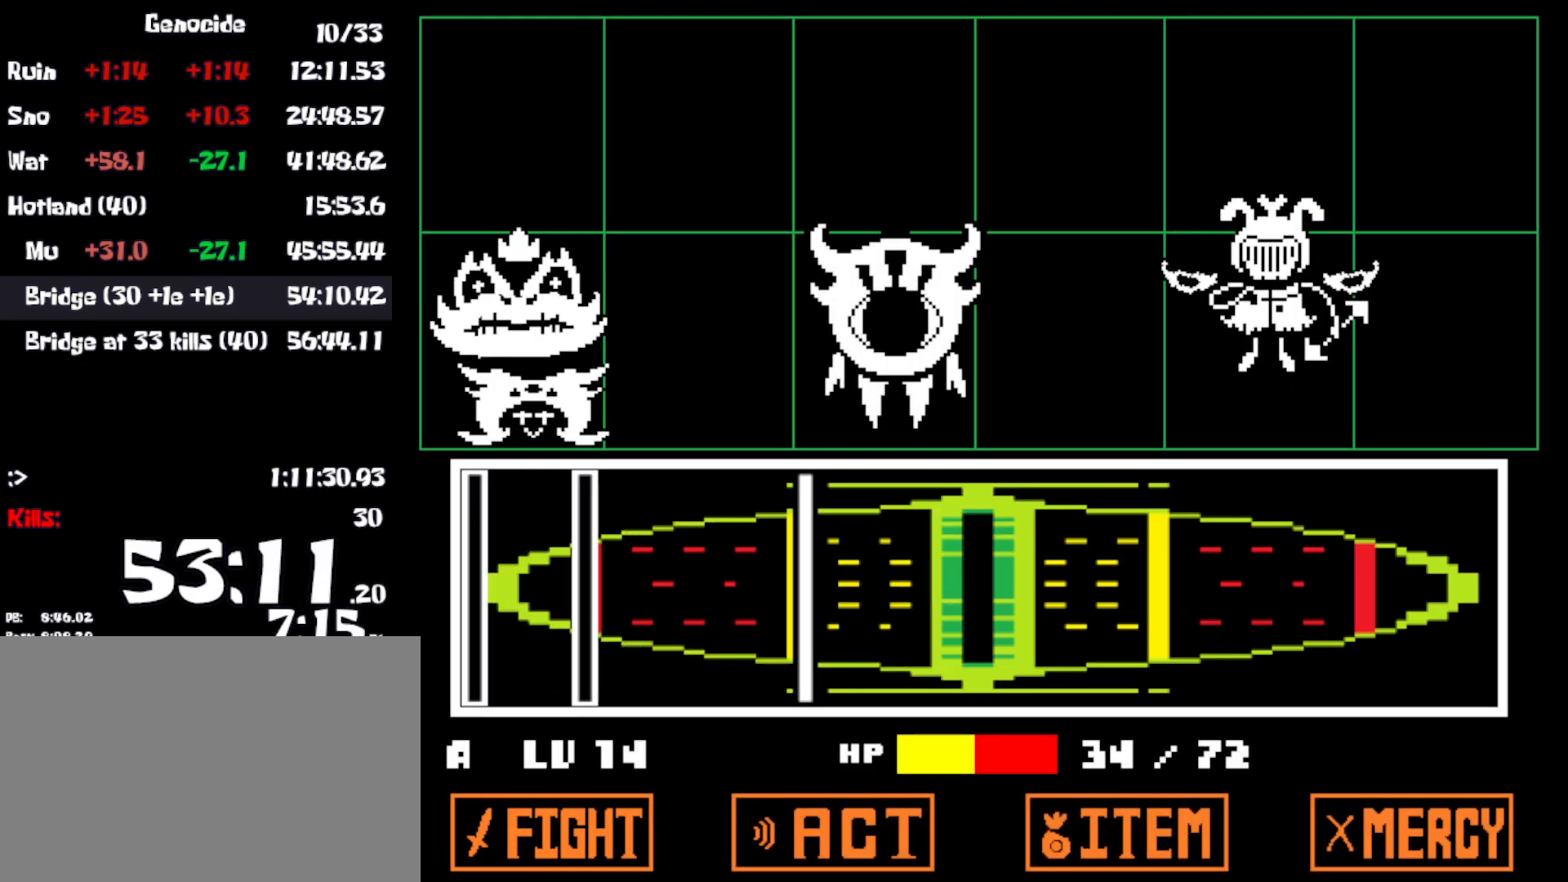
{"keys": ["z"], "events": [[183, "z", "down"], [233, "z", "up"], [450, "z", "down"]]}
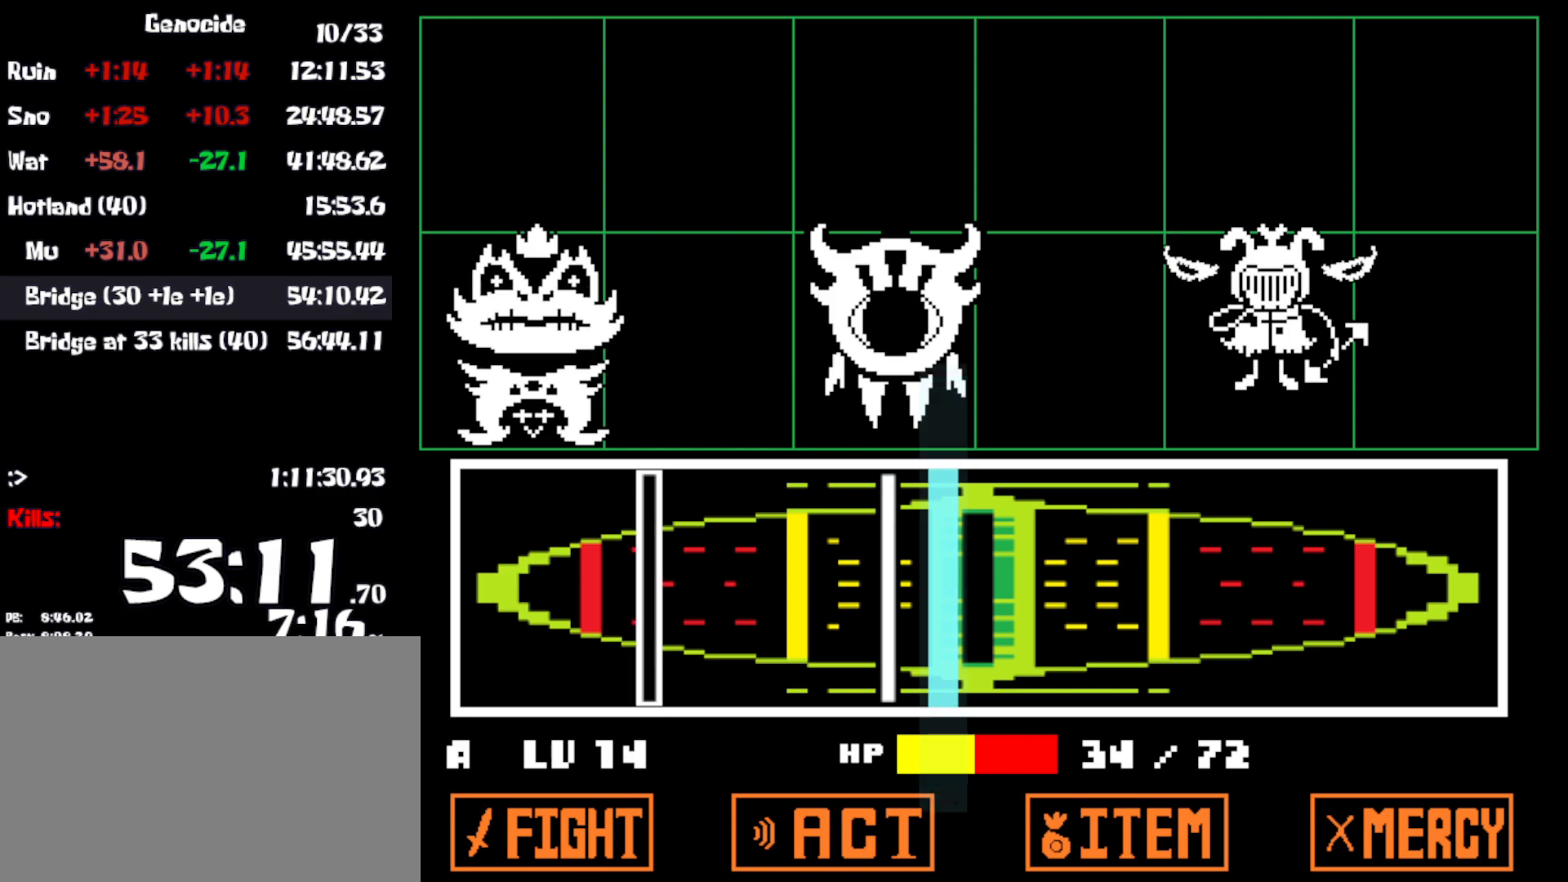
{"keys": ["z"], "events": [[33, "z", "up"], [200, "z", "down"], [266, "z", "up"], [350, "z", "down"], [400, "z", "up"], [466, "z", "down"]]}
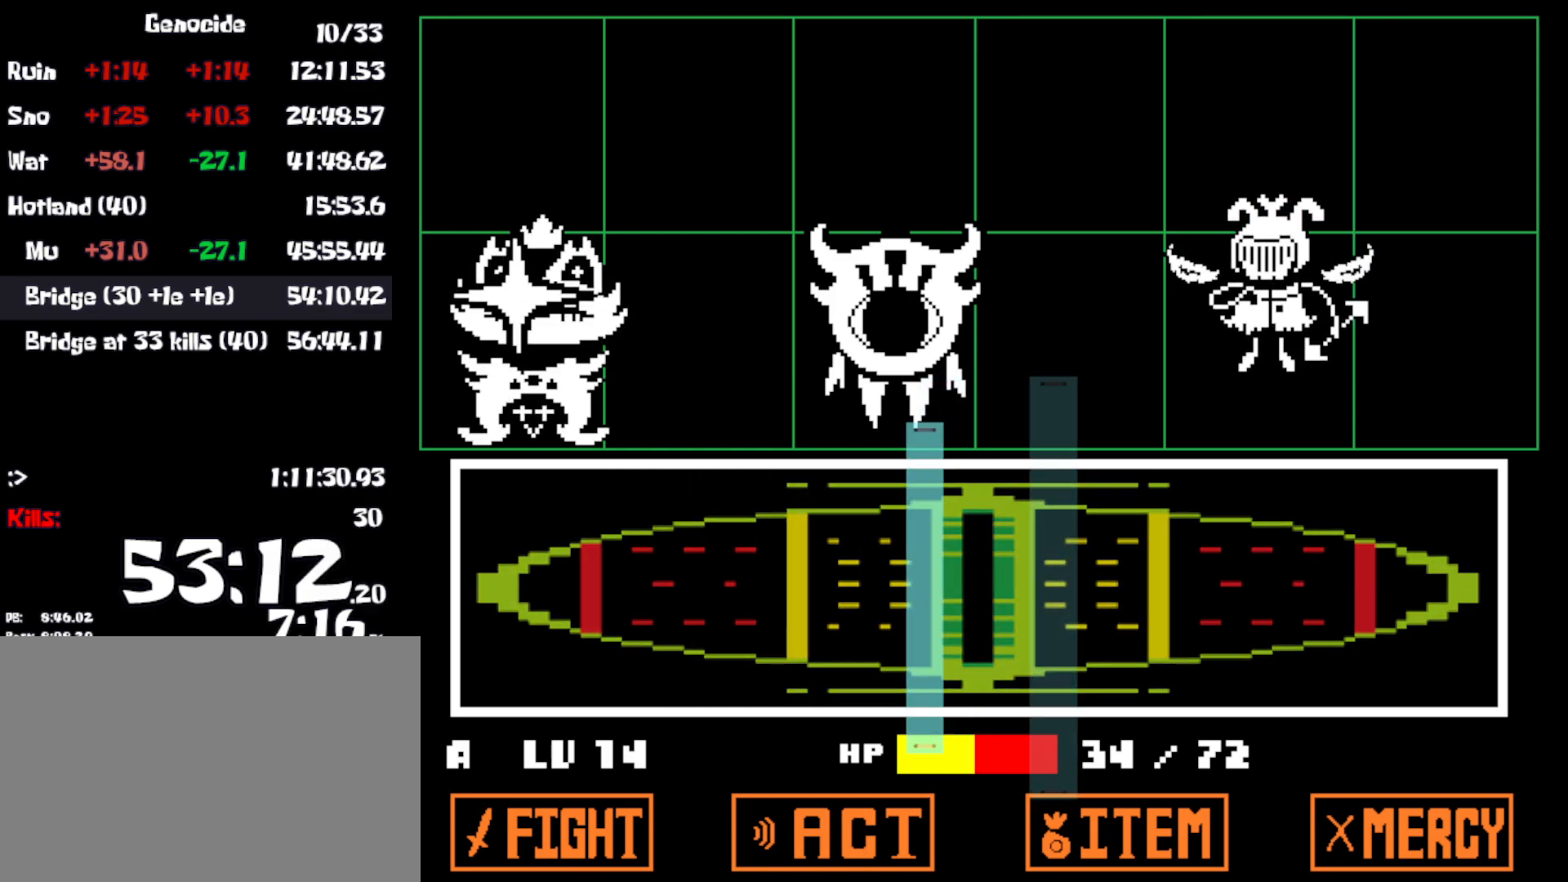
{"keys": [], "events": [[33, "z", "up"]]}
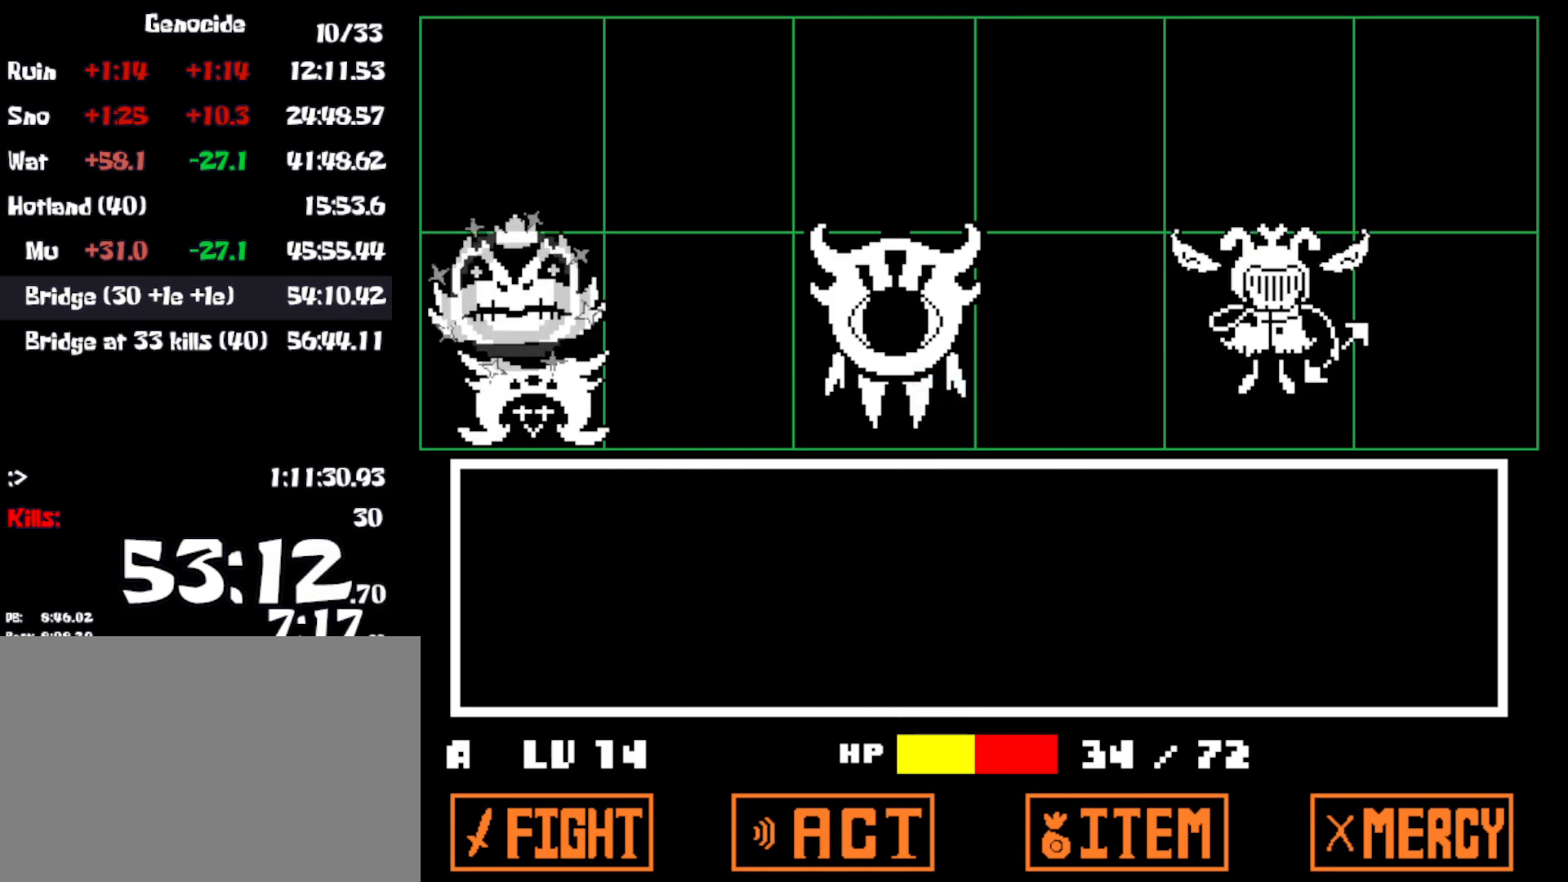
{"keys": [], "events": []}
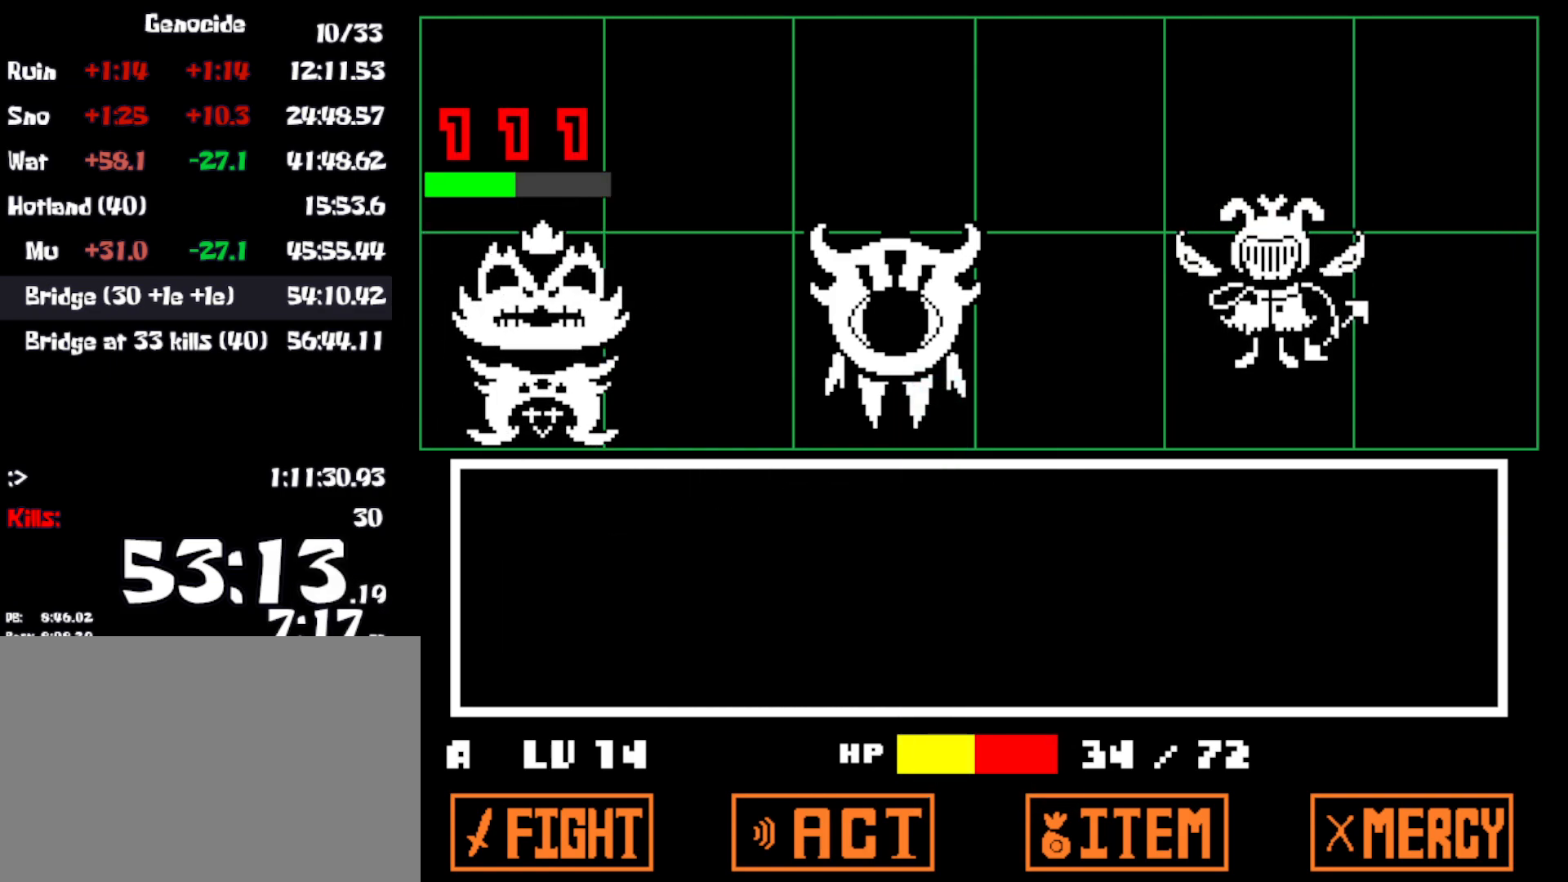
{"keys": [], "events": []}
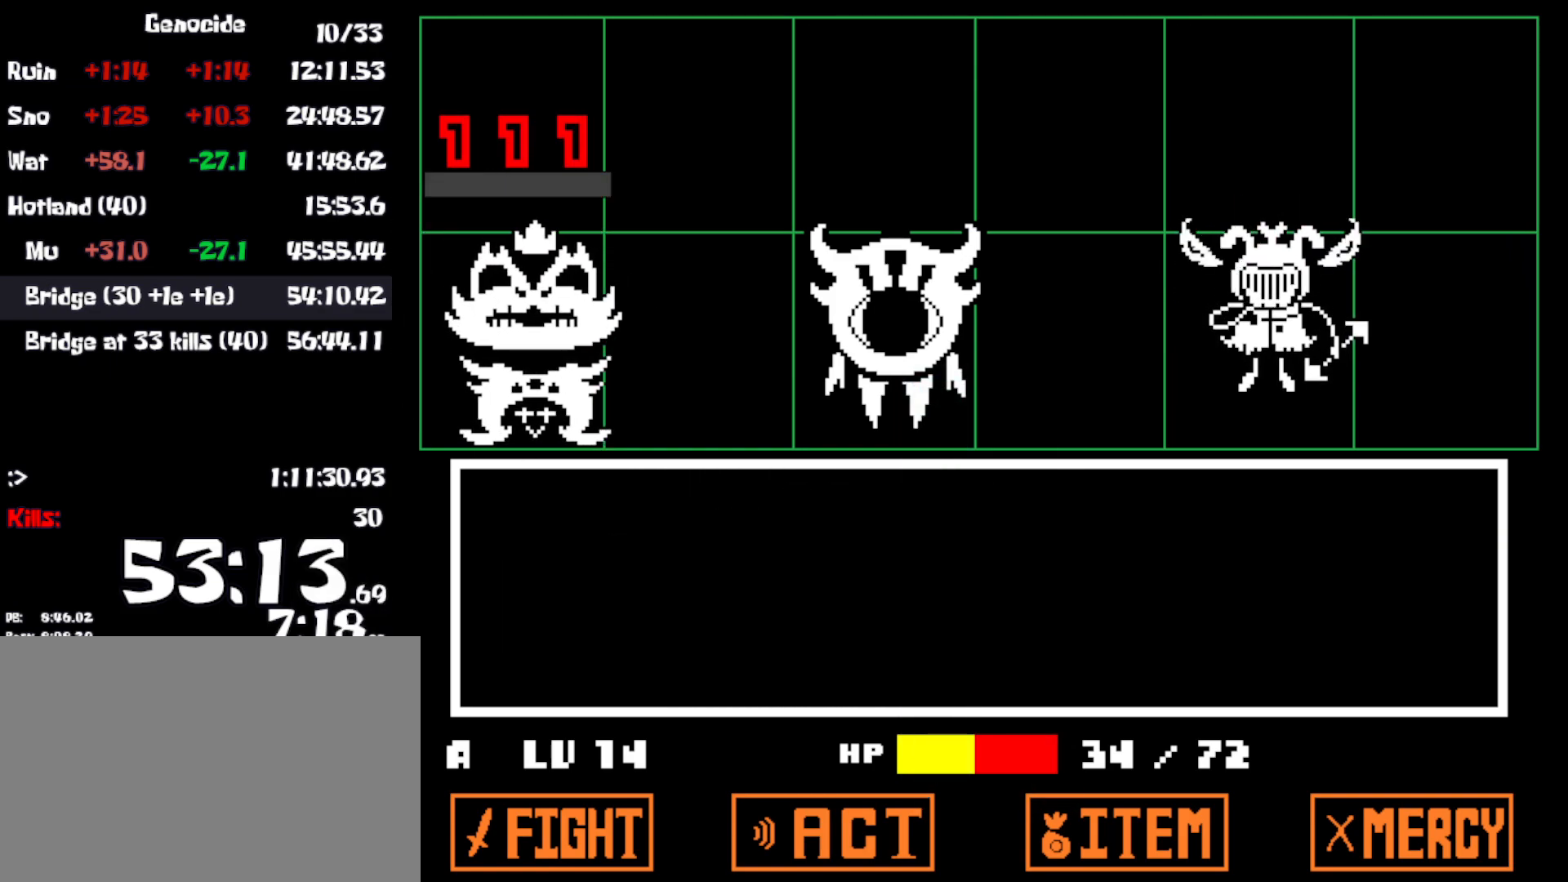
{"keys": ["z"], "events": [[33, "z", "down"], [116, "x", "down"], [150, "z", "up"], [200, "x", "up"], [200, "z", "down"], [266, "x", "down"], [266, "z", "up"], [333, "x", "up"], [333, "z", "down"], [416, "x", "down"], [416, "z", "up"], [483, "x", "up"], [483, "z", "down"]]}
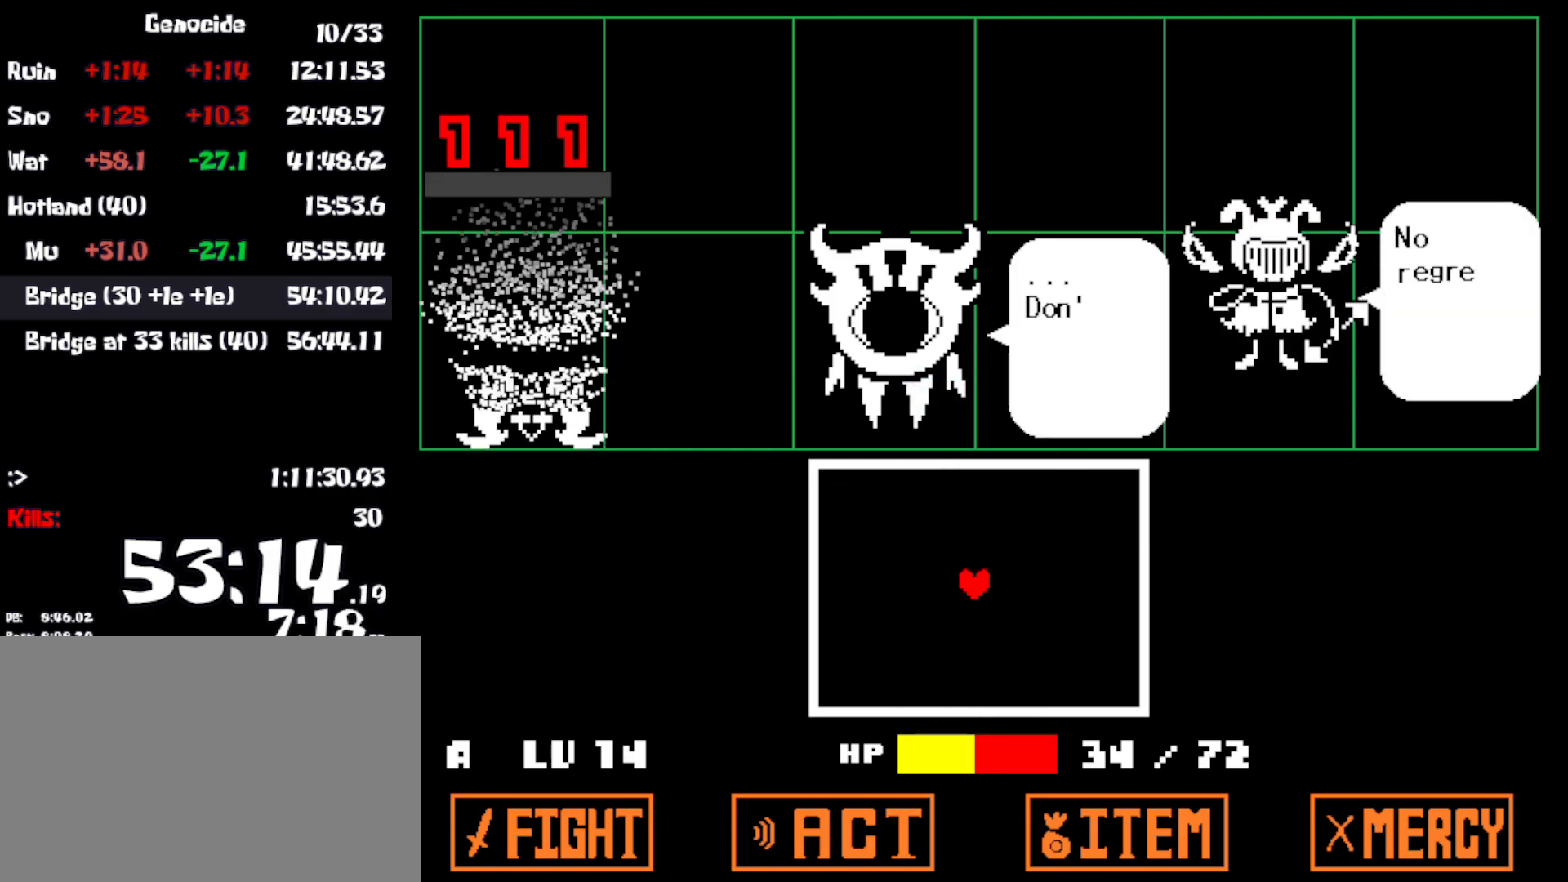
{"keys": [], "events": [[50, "x", "down"], [50, "z", "up"], [116, "x", "up"], [116, "z", "down"], [183, "x", "down"], [183, "z", "up"], [266, "z", "down"], [283, "x", "up"], [316, "z", "up"]]}
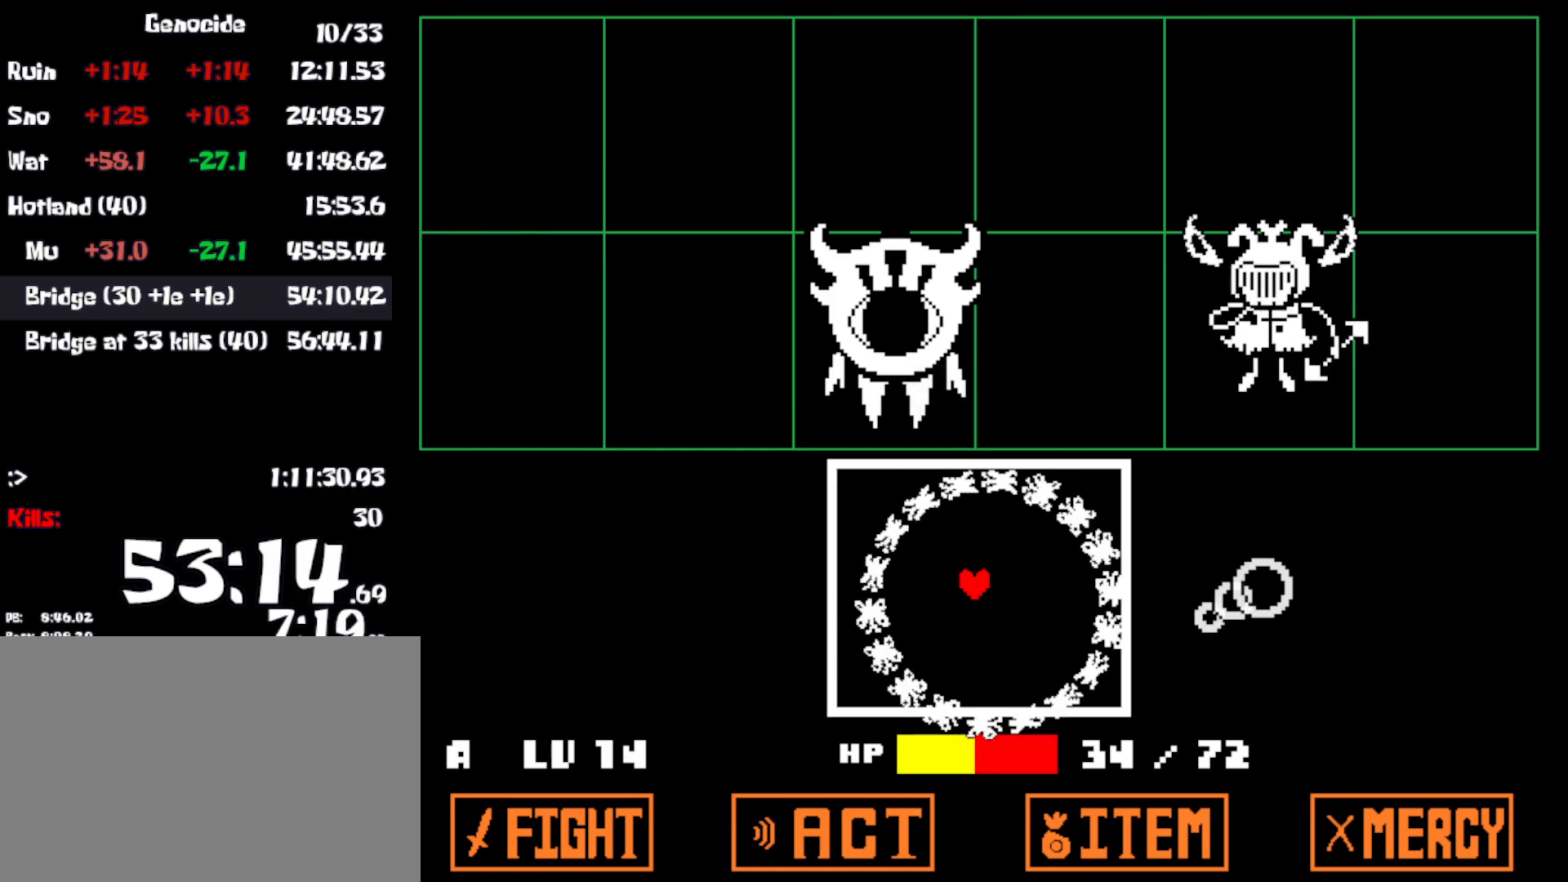
{"keys": [], "events": []}
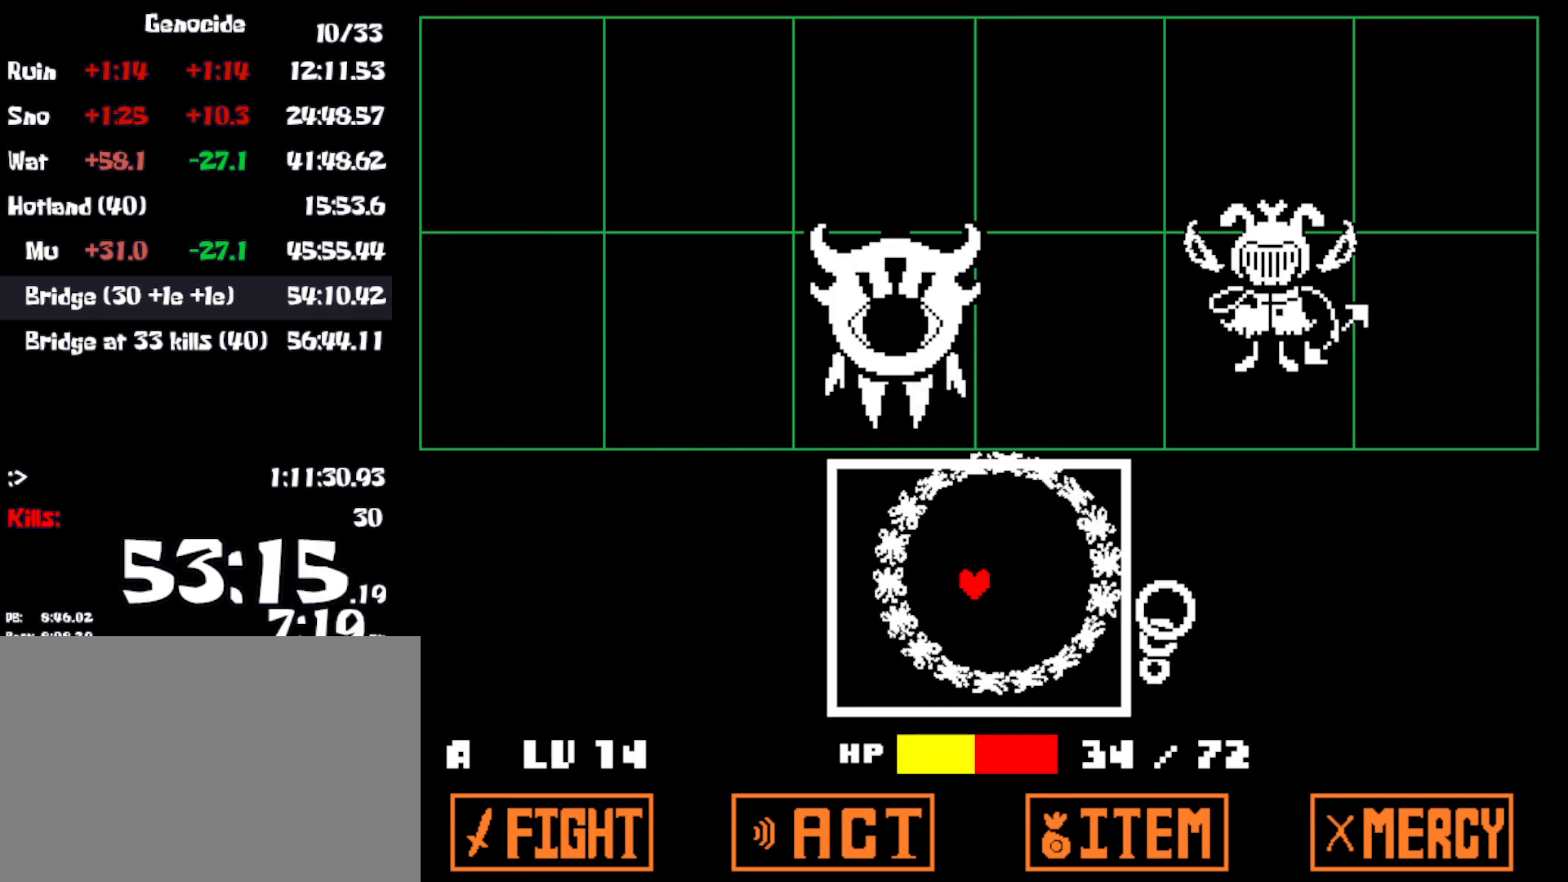
{"keys": ["left", "up"], "events": [[300, "left", "down"], [383, "up", "down"]]}
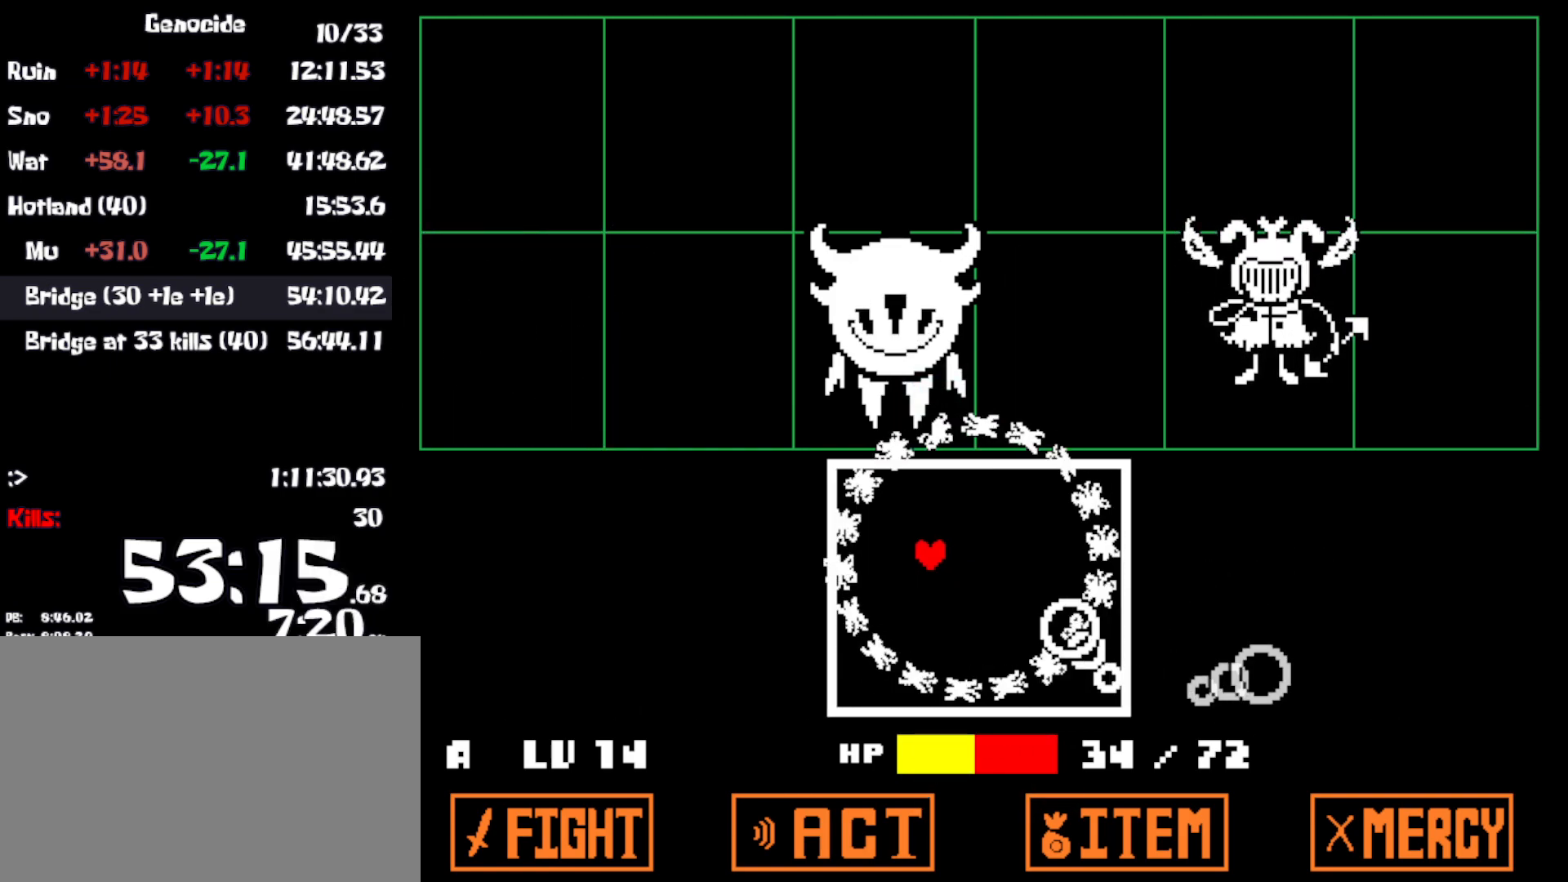
{"keys": [], "events": [[50, "right", "down"], [83, "left", "up"], [100, "up", "up"], [166, "right", "up"]]}